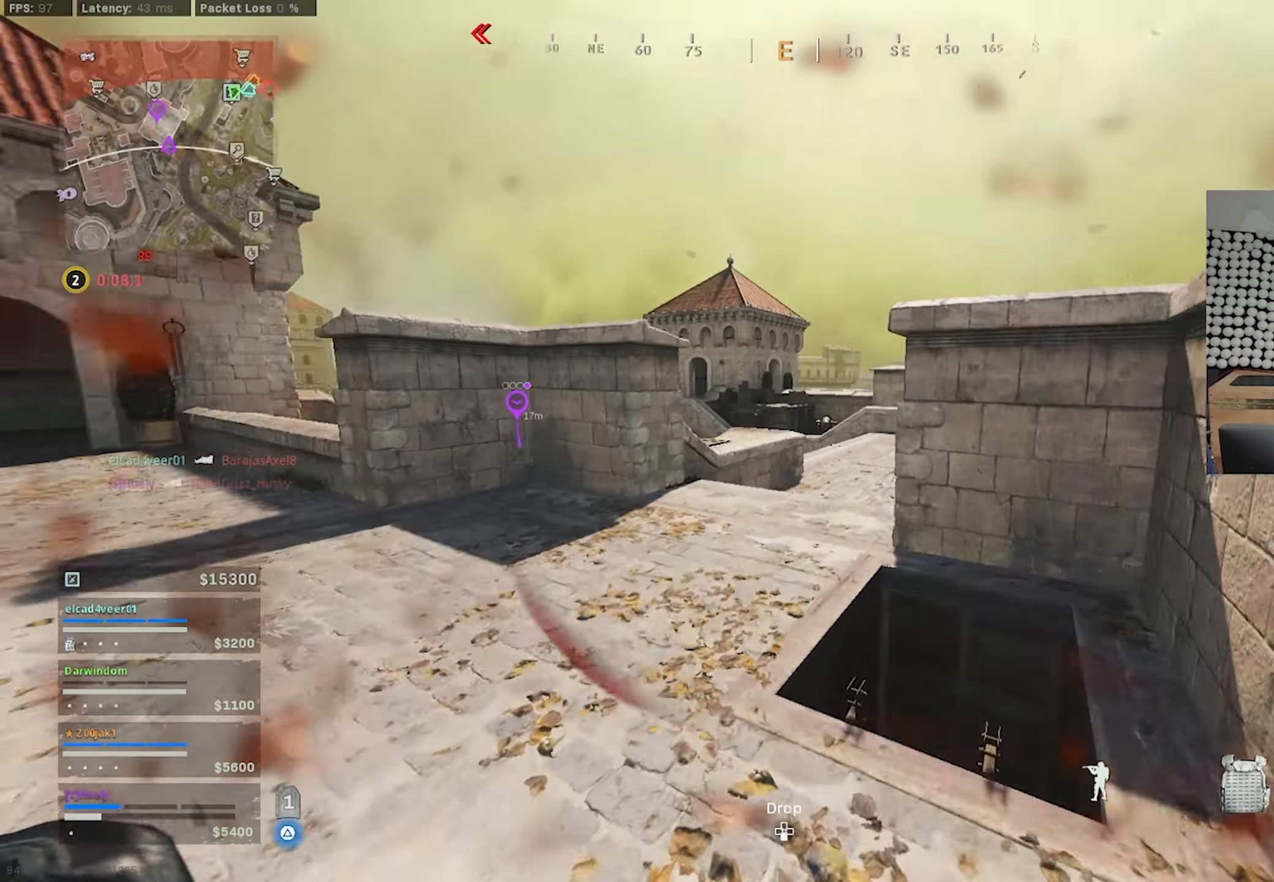
Gameplay with a controller (PlayStation layout); each line is a JSON object with the inputs held at the frame after it. "events" lists button and stick changes between this image and that frame as [ms after this image, input, new state], when the widget could be followed in between.
{"buttons": ["CIRCLE"], "left_stick": "up-right", "right_stick": "right", "events": [[50, "right_stick", "right"], [266, "left_stick", "up"], [300, "CIRCLE", "down"], [300, "L3", "up"], [350, "CIRCLE", "up"], [466, "left_stick", "up-right"], [483, "CIRCLE", "down"]]}
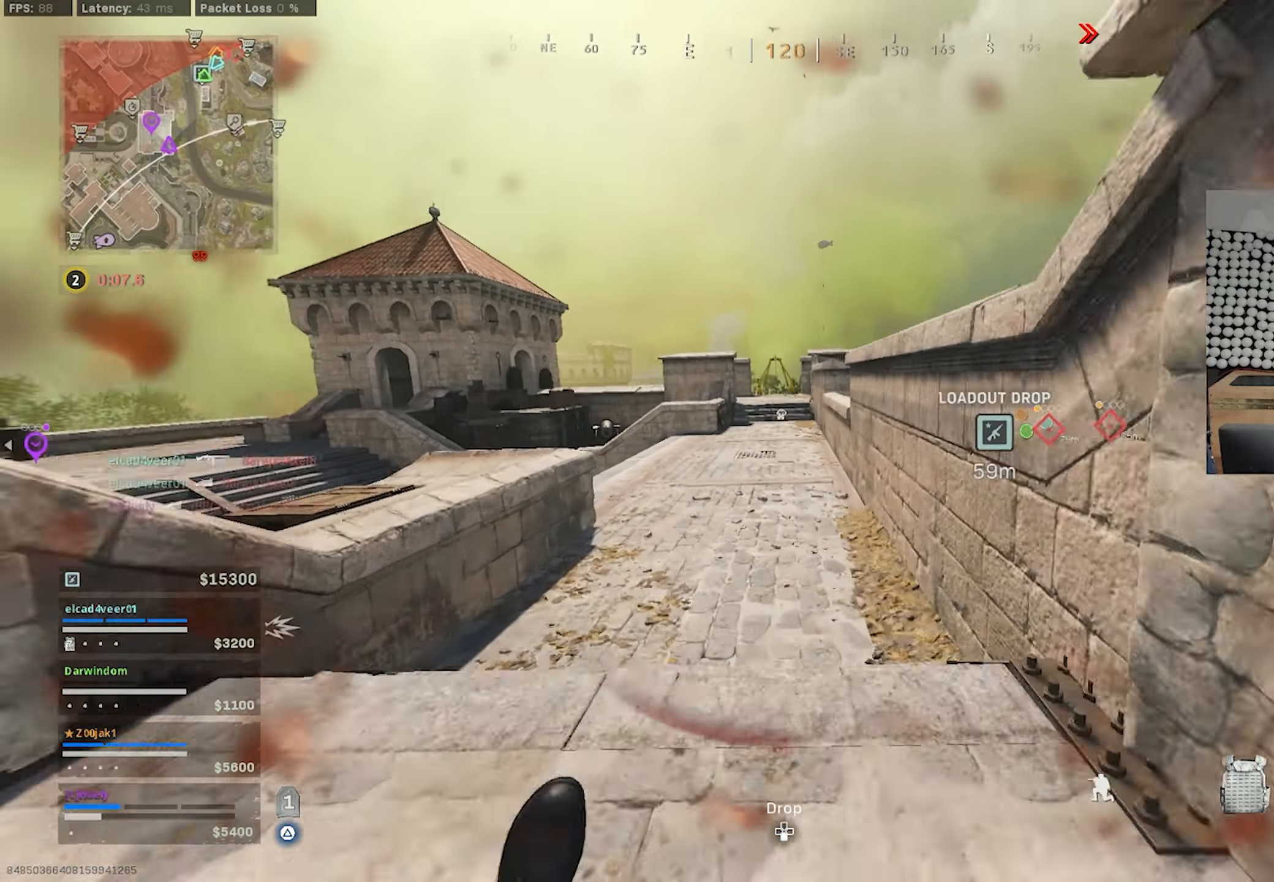
{"buttons": [], "left_stick": "up", "right_stick": "left", "events": [[50, "CIRCLE", "up"], [83, "right_stick", "center"], [150, "CROSS", "down"], [233, "CROSS", "up"], [333, "right_stick", "left"], [350, "left_stick", "up"]]}
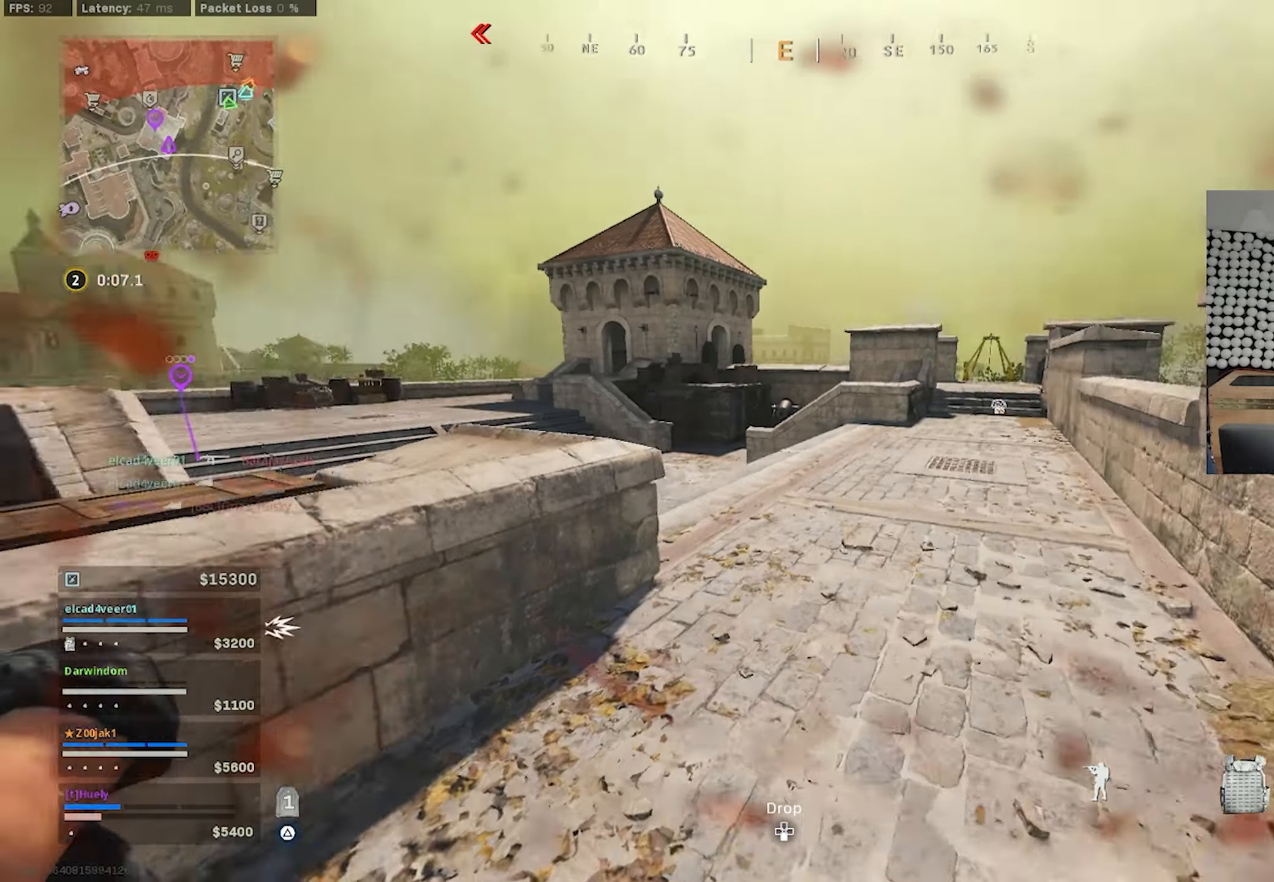
{"buttons": ["CIRCLE"], "left_stick": "left", "right_stick": "right", "events": [[50, "right_stick", "center"], [283, "CIRCLE", "down"], [350, "CIRCLE", "up"], [416, "right_stick", "right"], [450, "CIRCLE", "down"], [450, "left_stick", "left"]]}
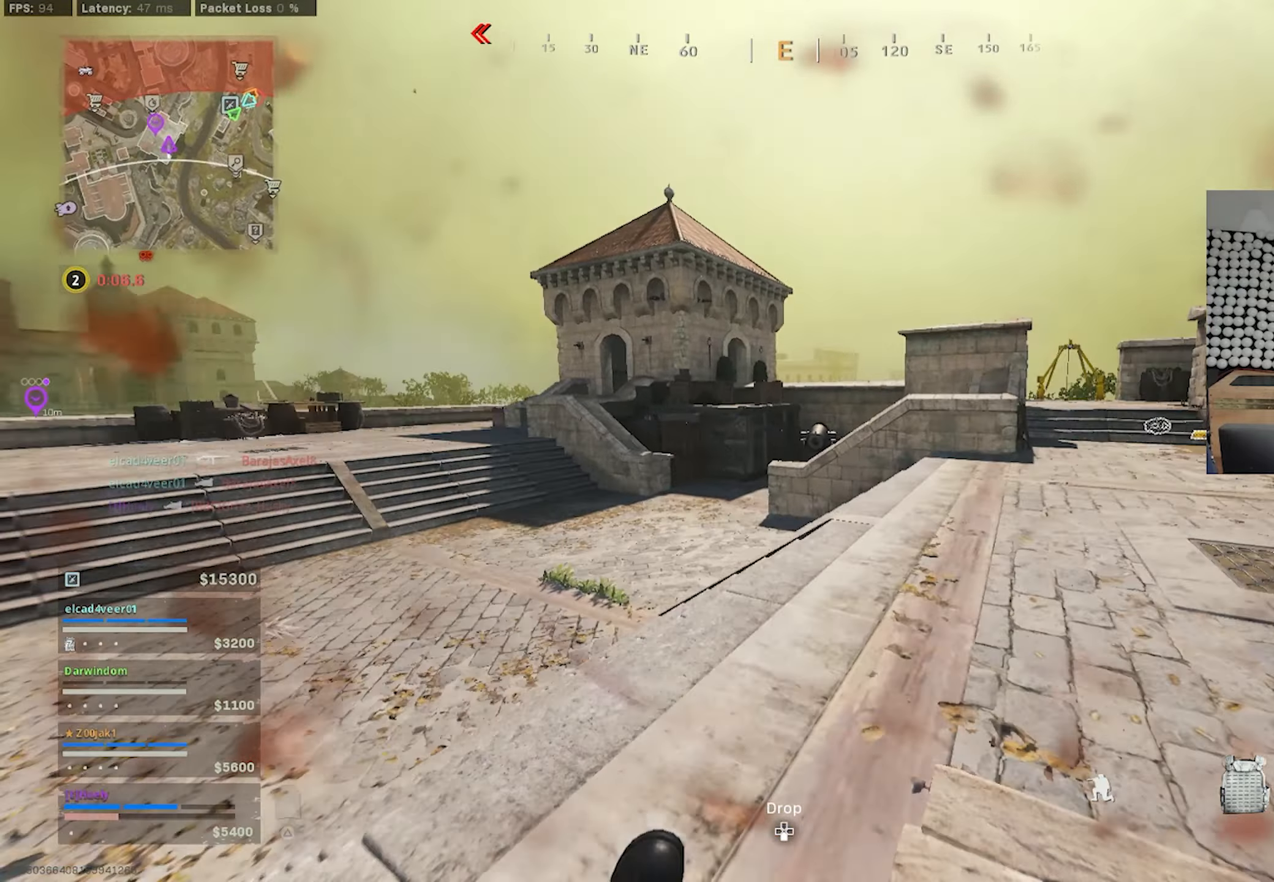
{"buttons": [], "left_stick": "up", "right_stick": "right", "events": [[33, "CIRCLE", "up"], [100, "CROSS", "down"], [116, "right_stick", "center"], [183, "CROSS", "up"], [233, "L3", "down"], [250, "left_stick", "up"], [266, "right_stick", "right"], [366, "L3", "up"]]}
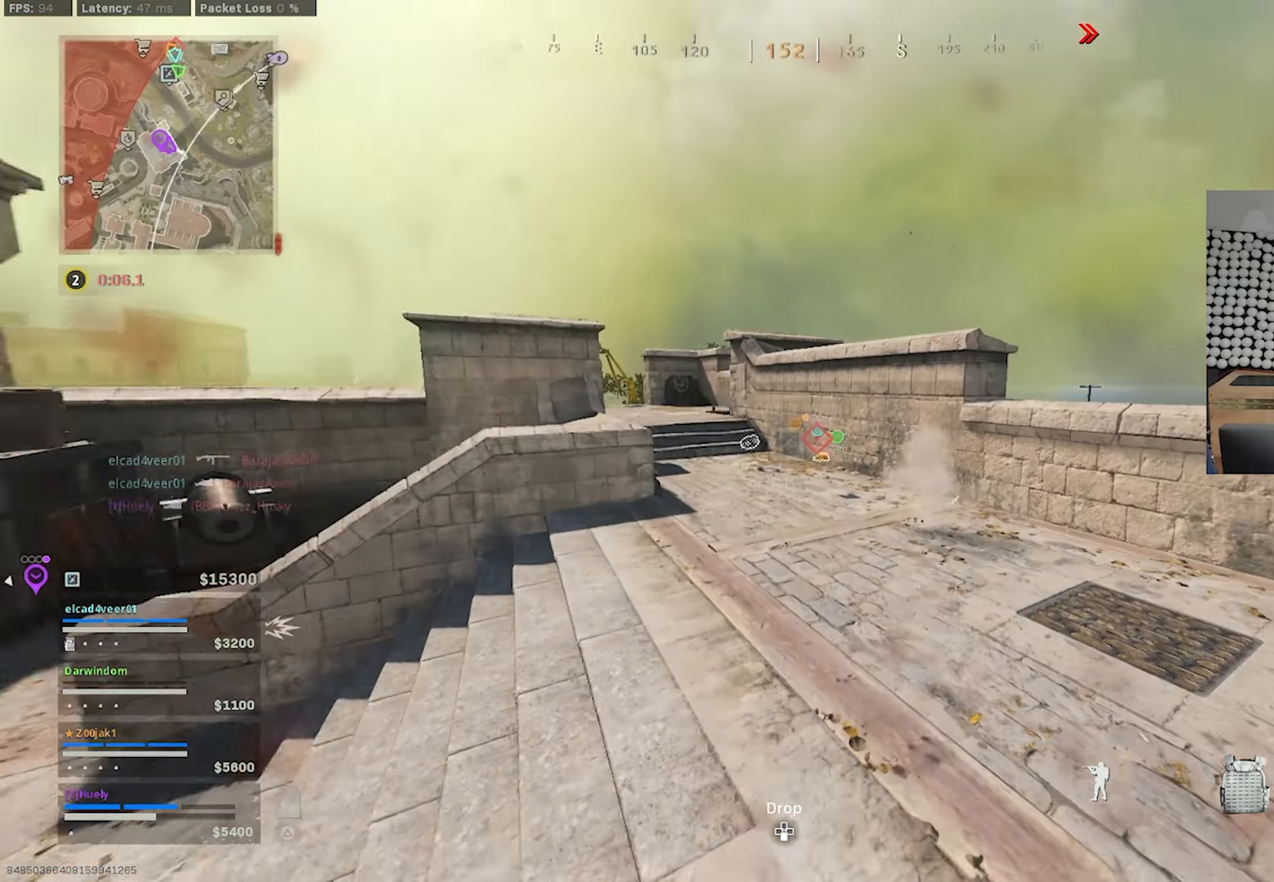
{"buttons": ["CROSS"], "left_stick": "right", "right_stick": "right", "events": [[150, "CIRCLE", "down"], [216, "CIRCLE", "up"], [300, "left_stick", "left"], [316, "CIRCLE", "down"], [383, "CIRCLE", "up"], [383, "left_stick", "down"], [450, "CROSS", "down"], [450, "left_stick", "right"]]}
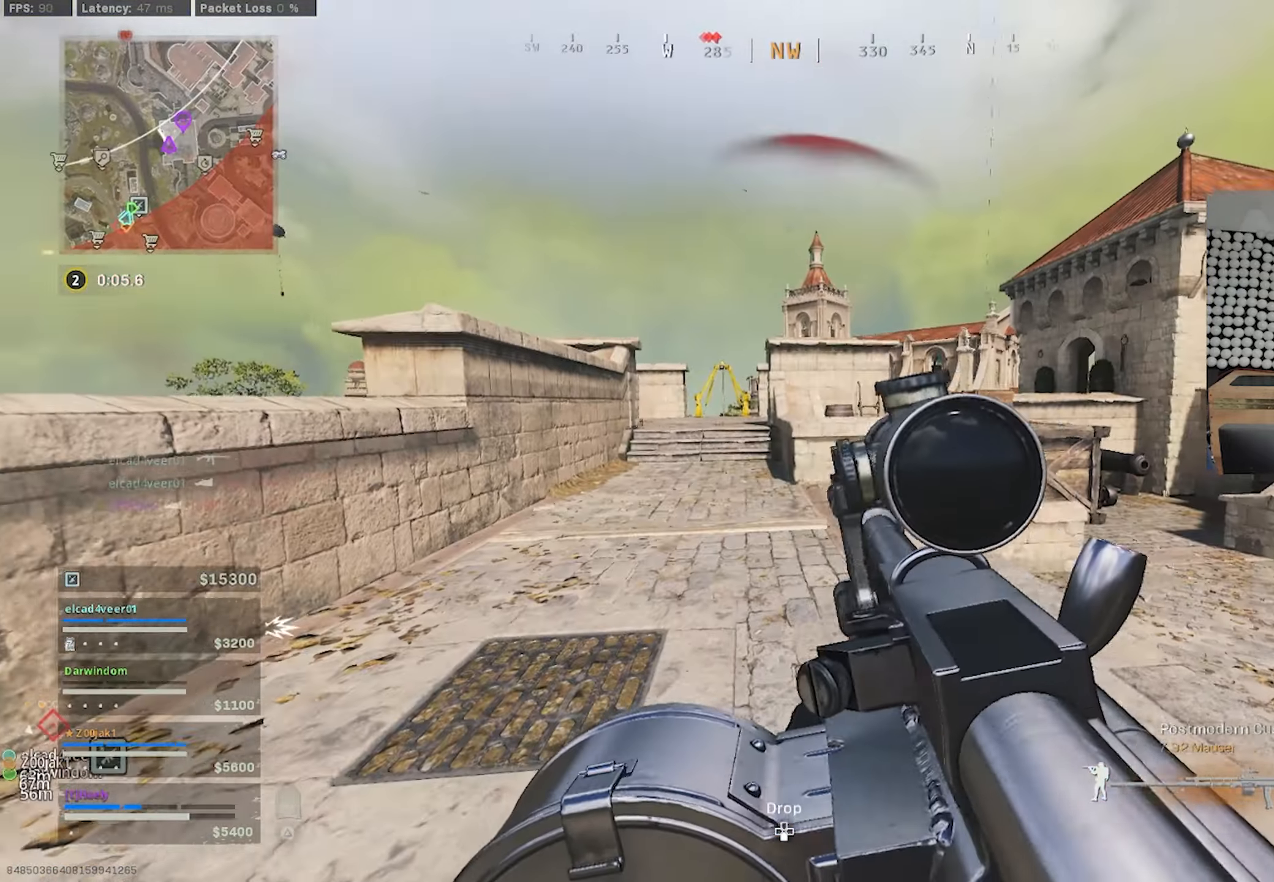
{"buttons": ["L1"], "left_stick": "up", "right_stick": "up", "events": [[33, "CROSS", "up"], [50, "right_stick", "center"], [100, "left_stick", "up-right"], [216, "right_stick", "up"], [433, "L1", "down"], [500, "left_stick", "up"]]}
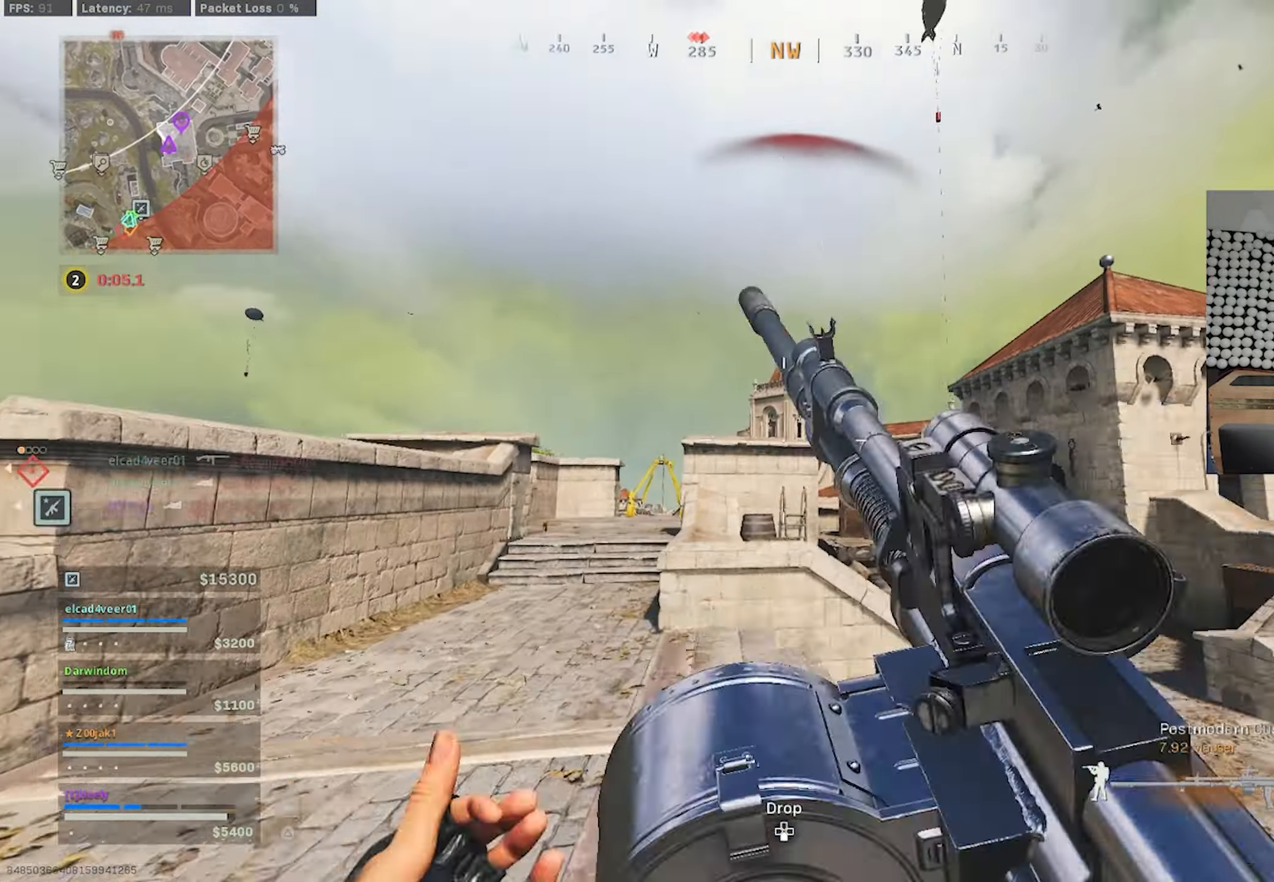
{"buttons": ["L1", "R1"], "left_stick": "up-right", "right_stick": "center", "events": [[16, "left_stick", "up-left"], [83, "left_stick", "left"], [83, "right_stick", "center"], [300, "right_stick", "left"], [416, "R1", "down"], [433, "right_stick", "center"], [483, "left_stick", "up-right"]]}
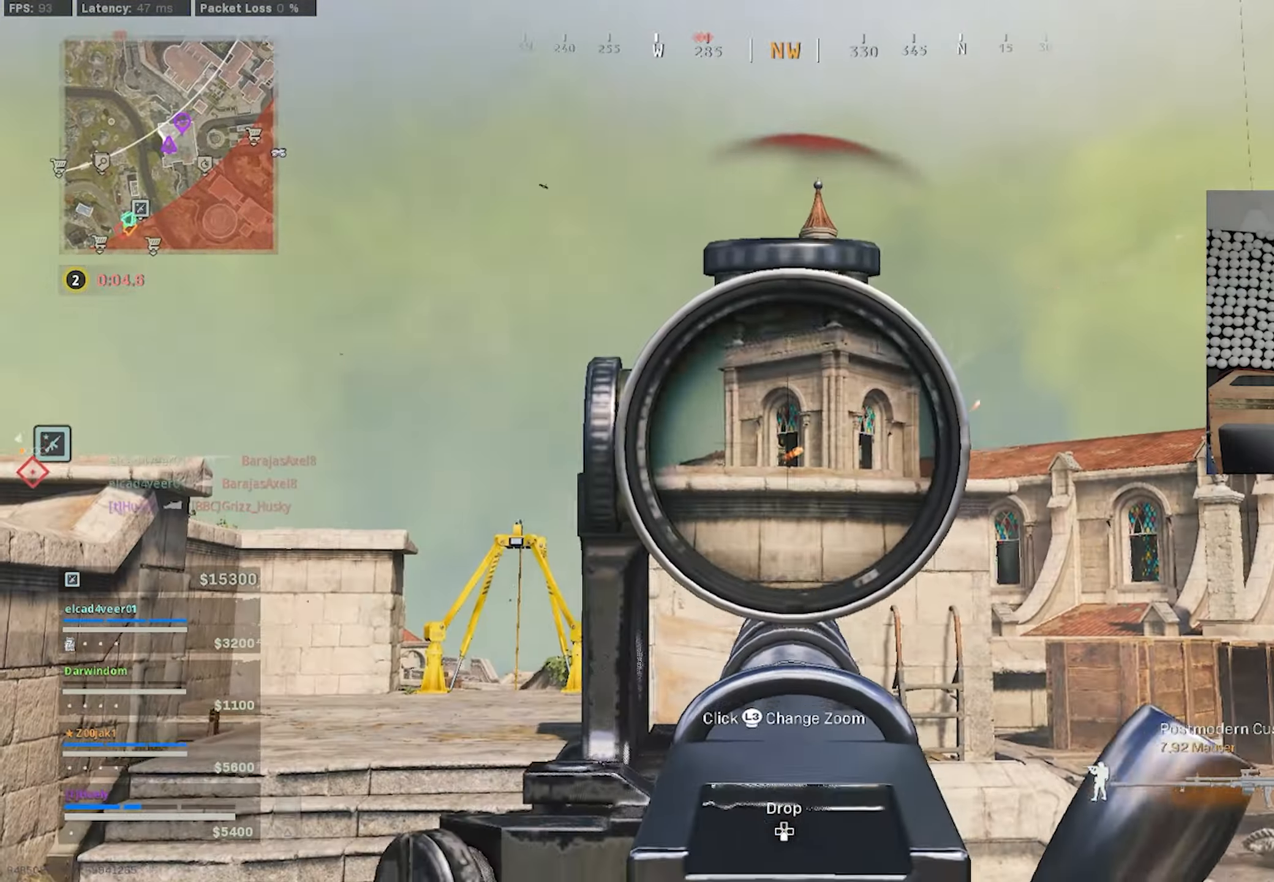
{"buttons": ["L1", "R1"], "left_stick": "left", "right_stick": "down", "events": [[16, "left_stick", "right"], [83, "right_stick", "down"], [383, "left_stick", "left"]]}
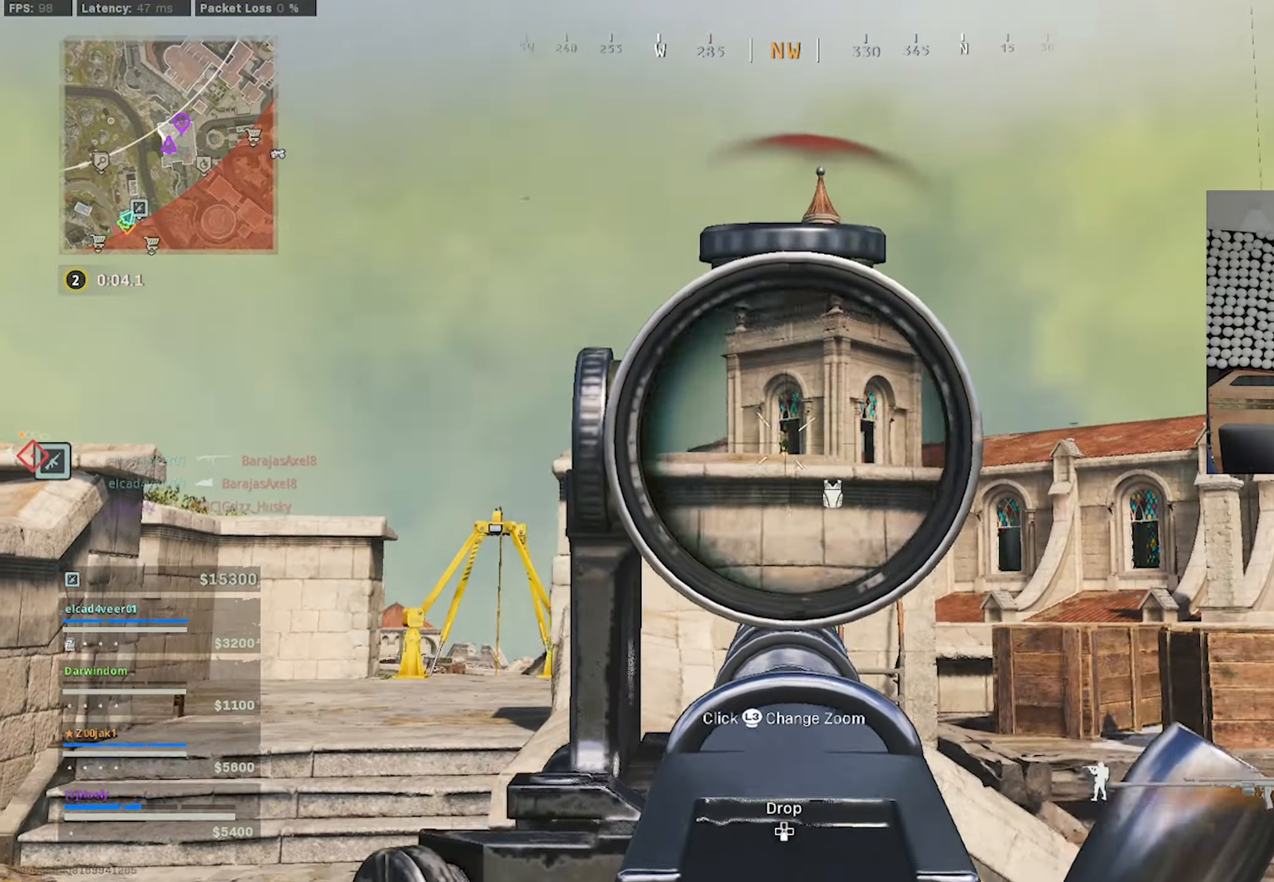
{"buttons": ["L1", "R1"], "left_stick": "left", "right_stick": "center", "events": [[217, "right_stick", "center"], [233, "left_stick", "right"], [450, "left_stick", "left"]]}
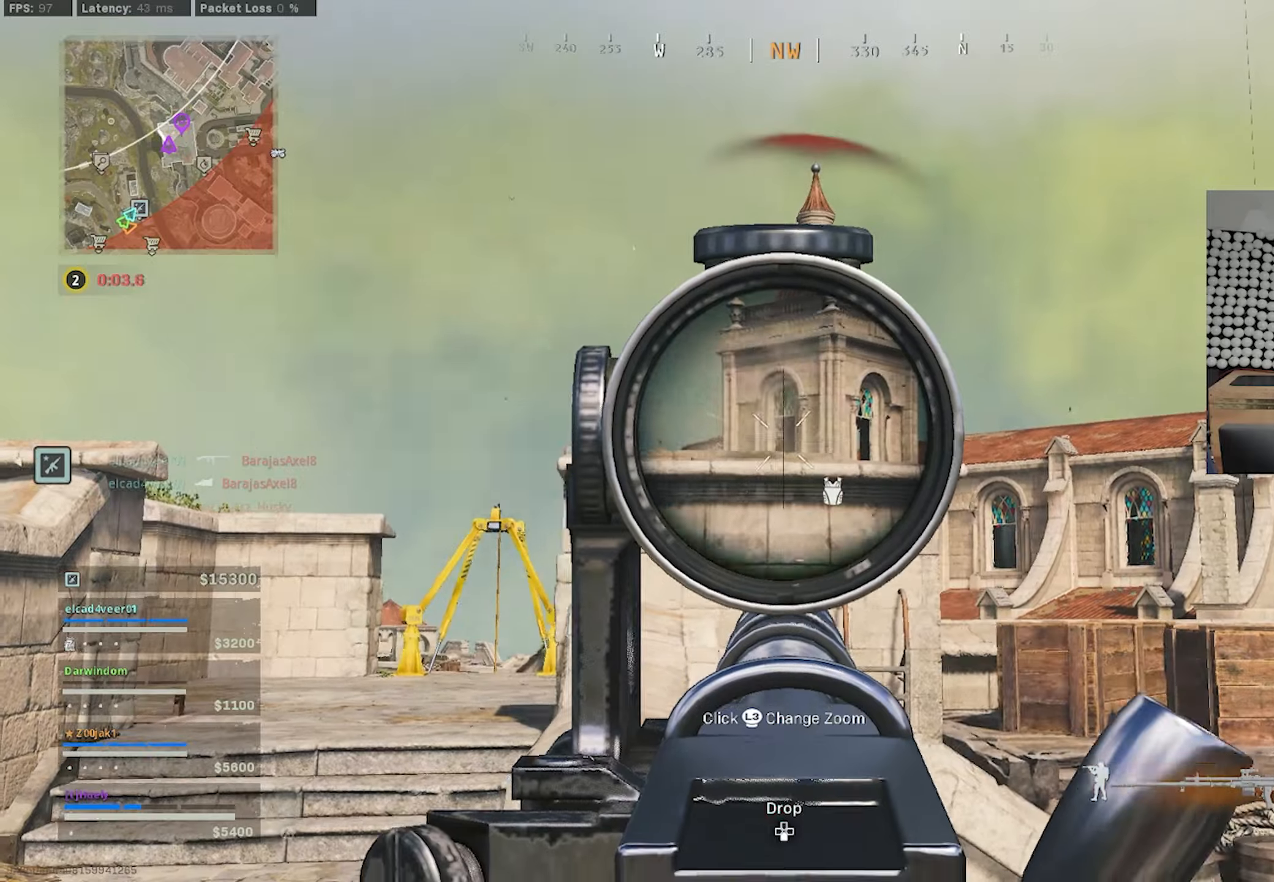
{"buttons": ["L1", "R1"], "left_stick": "right", "right_stick": "center", "events": [[117, "right_stick", "down"], [183, "right_stick", "center"], [350, "left_stick", "right"]]}
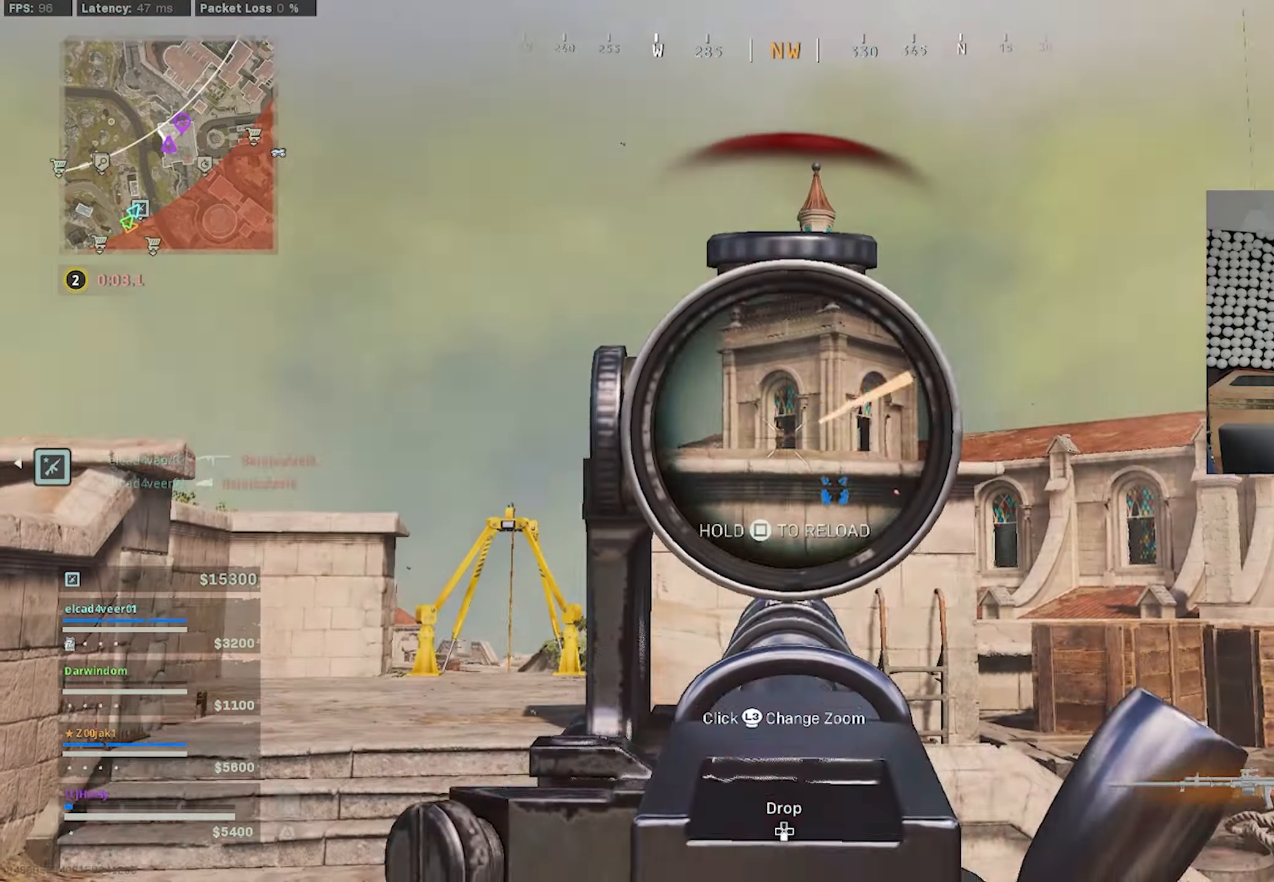
{"buttons": [], "left_stick": "down-left", "right_stick": "left", "events": [[33, "left_stick", "up-left"], [167, "left_stick", "left"], [283, "left_stick", "down-left"], [283, "right_stick", "left"], [300, "L1", "up"], [333, "R1", "up"], [350, "SQUARE", "down"], [450, "SQUARE", "up"]]}
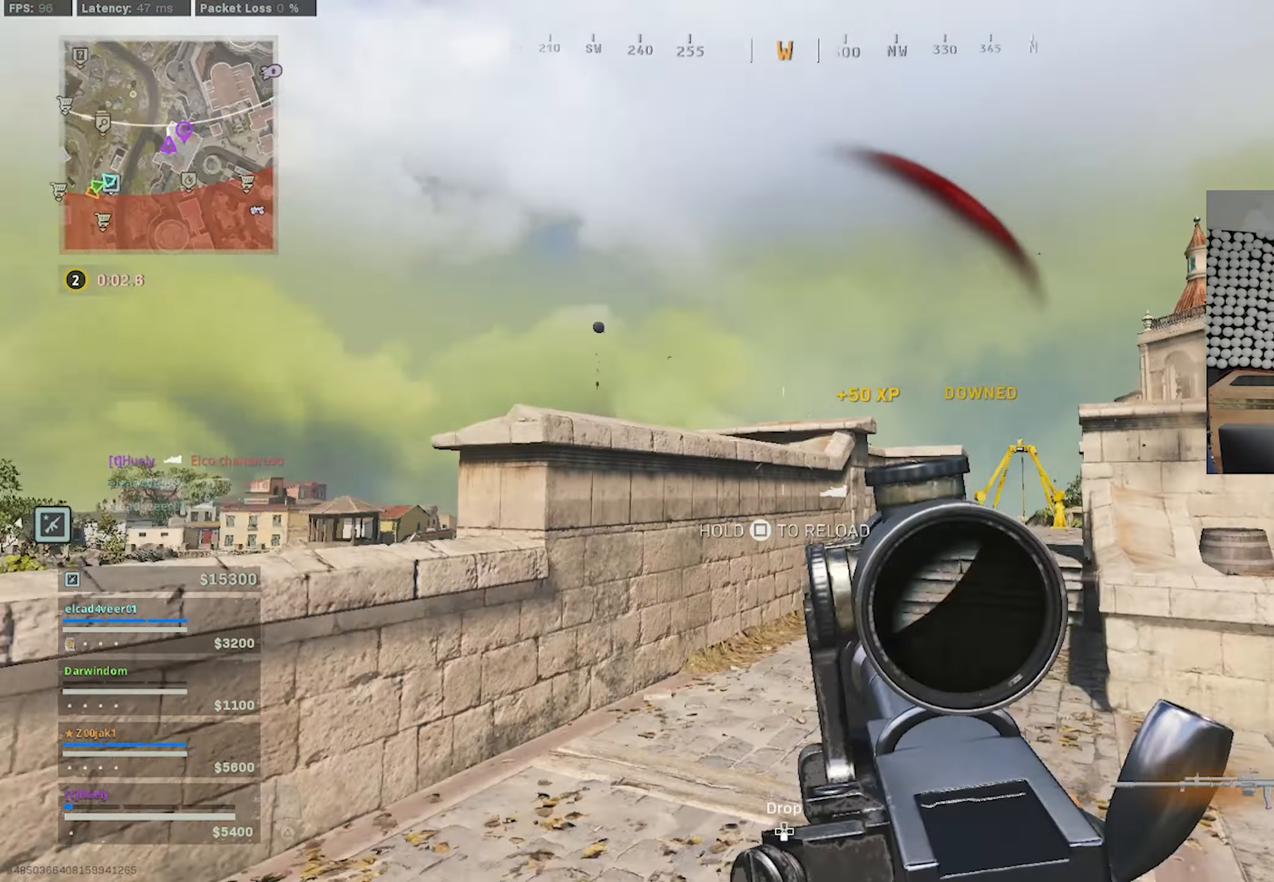
{"buttons": [], "left_stick": "center", "right_stick": "right", "events": [[33, "left_stick", "left"], [183, "left_stick", "up-left"], [317, "right_stick", "center"], [417, "left_stick", "center"], [417, "right_stick", "right"]]}
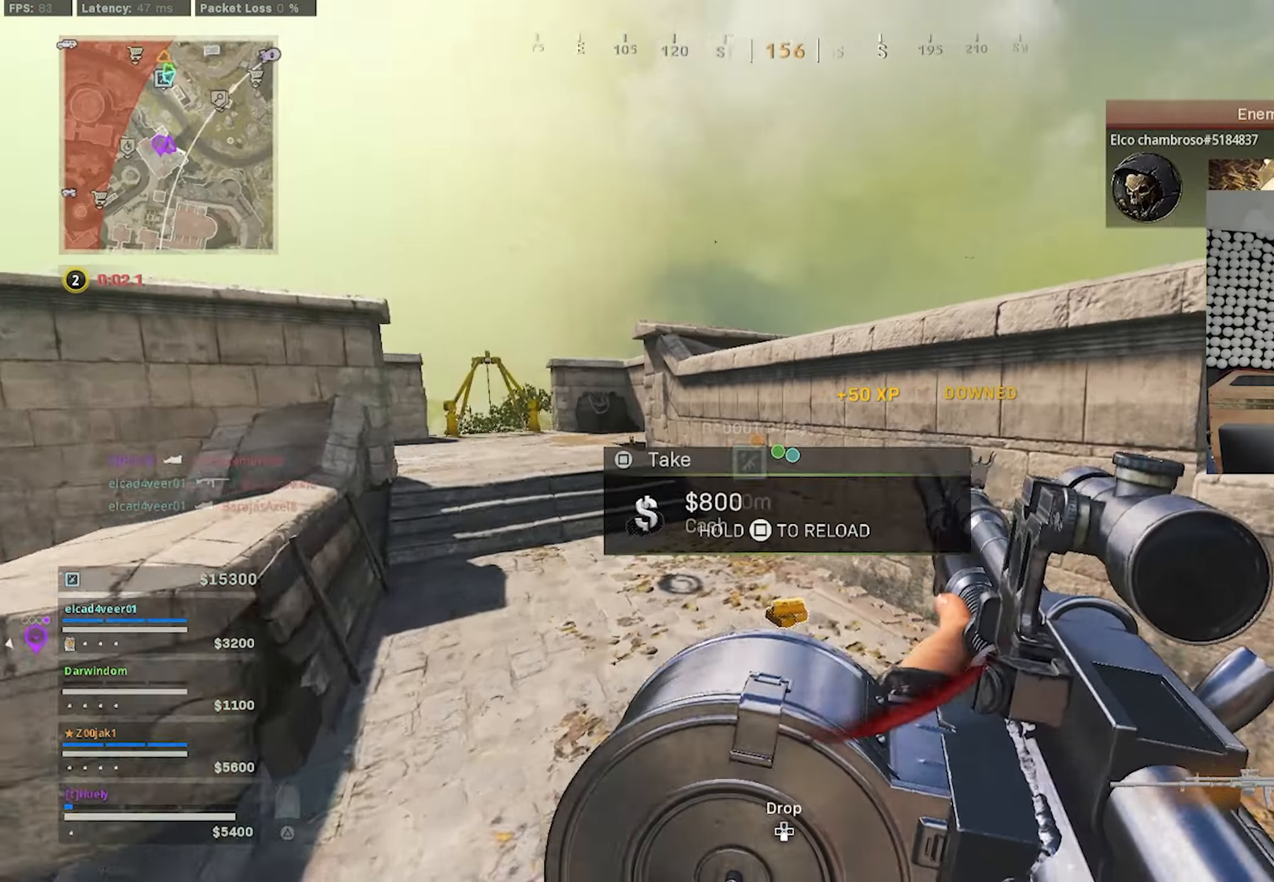
{"buttons": [], "left_stick": "center", "right_stick": "center", "events": [[33, "left_stick", "down-right"], [150, "left_stick", "center"], [400, "DPAD_RIGHT", "down"], [400, "right_stick", "center"], [467, "DPAD_RIGHT", "up"]]}
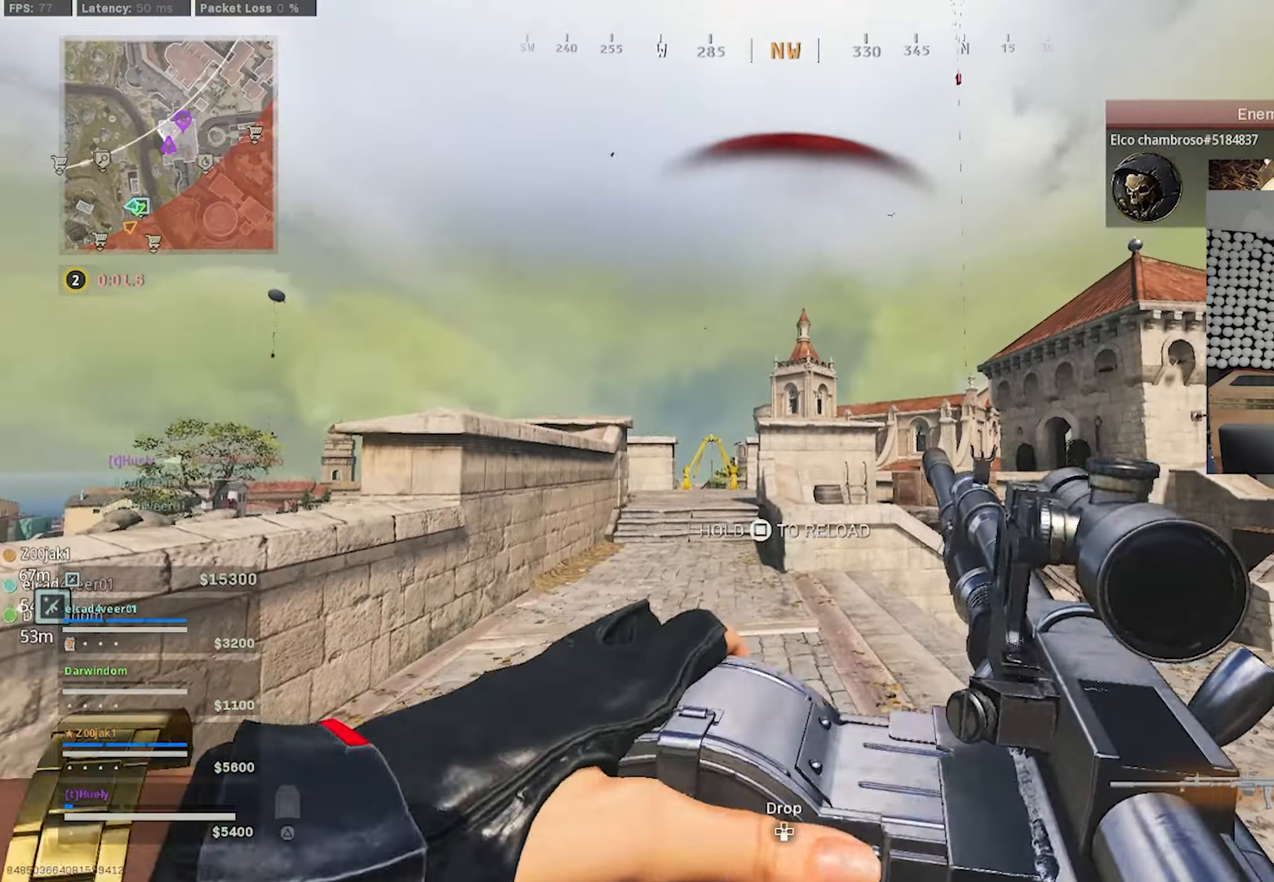
{"buttons": ["L1"], "left_stick": "left", "right_stick": "center", "events": [[100, "left_stick", "up"], [250, "left_stick", "right"], [417, "L1", "down"], [467, "left_stick", "left"]]}
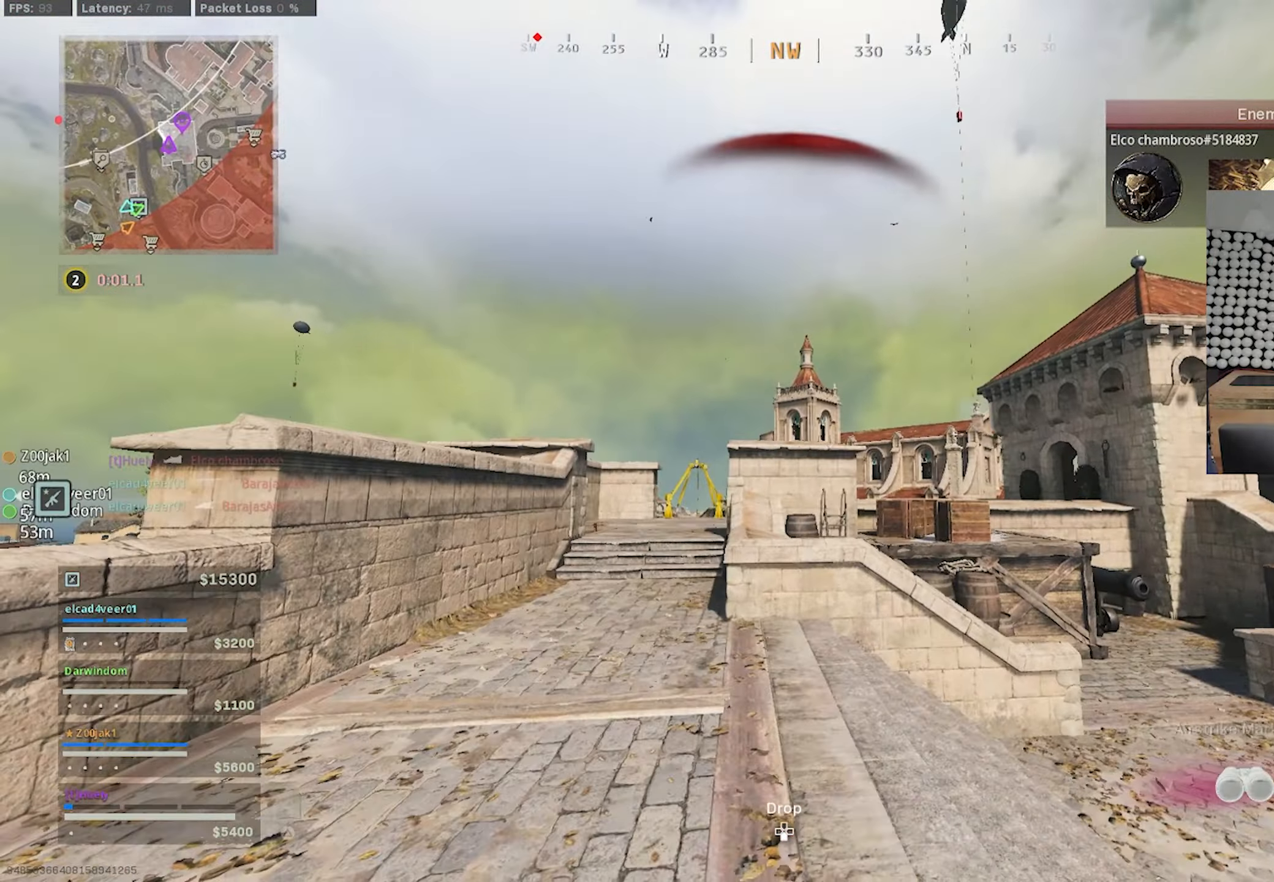
{"buttons": ["L1"], "left_stick": "right", "right_stick": "center", "events": [[183, "left_stick", "right"], [317, "left_stick", "up-left"], [417, "left_stick", "right"]]}
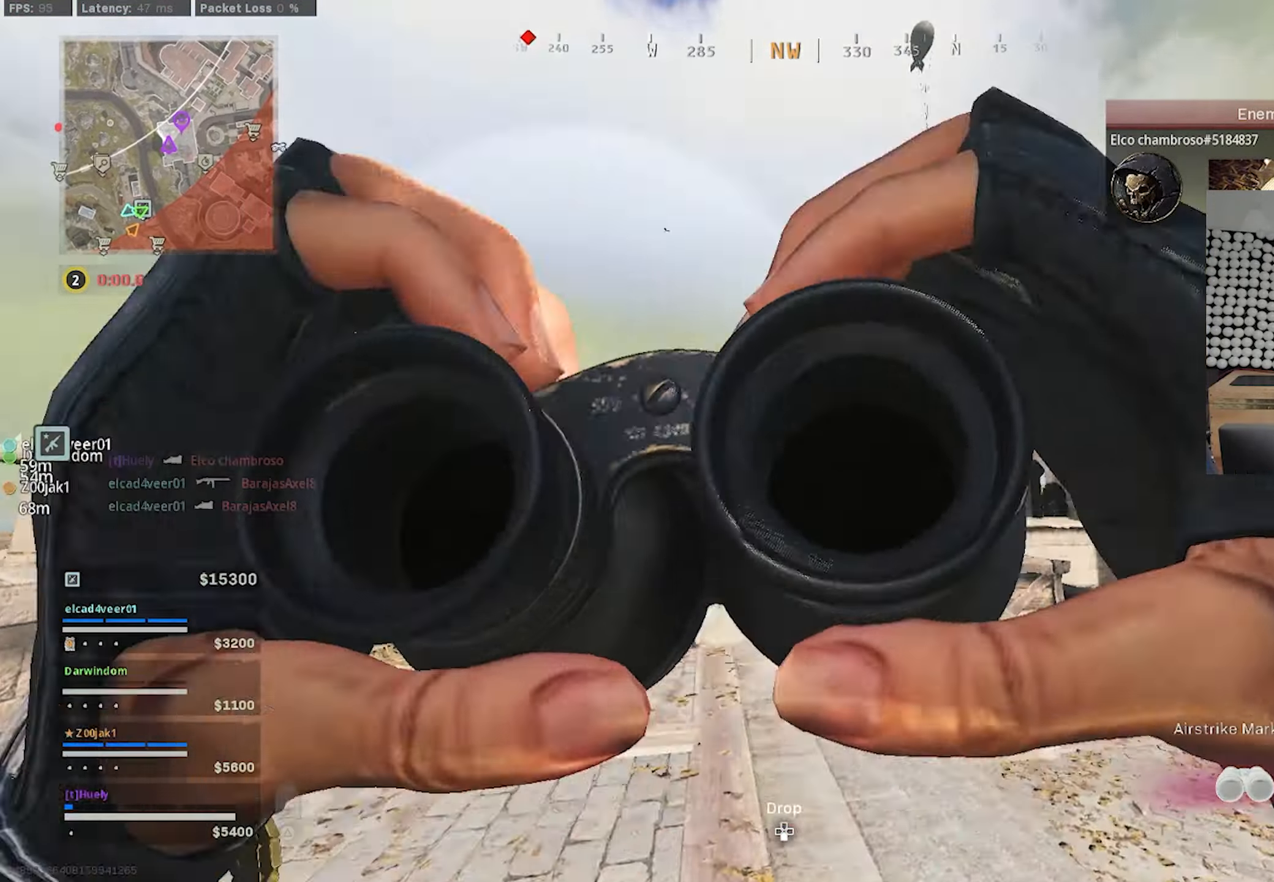
{"buttons": ["L1"], "left_stick": "down-left", "right_stick": "center", "events": [[33, "left_stick", "left"], [100, "right_stick", "left"], [167, "right_stick", "center"], [333, "right_stick", "down-left"], [383, "R1", "down"], [483, "right_stick", "center"], [500, "R1", "up"], [500, "left_stick", "down-left"]]}
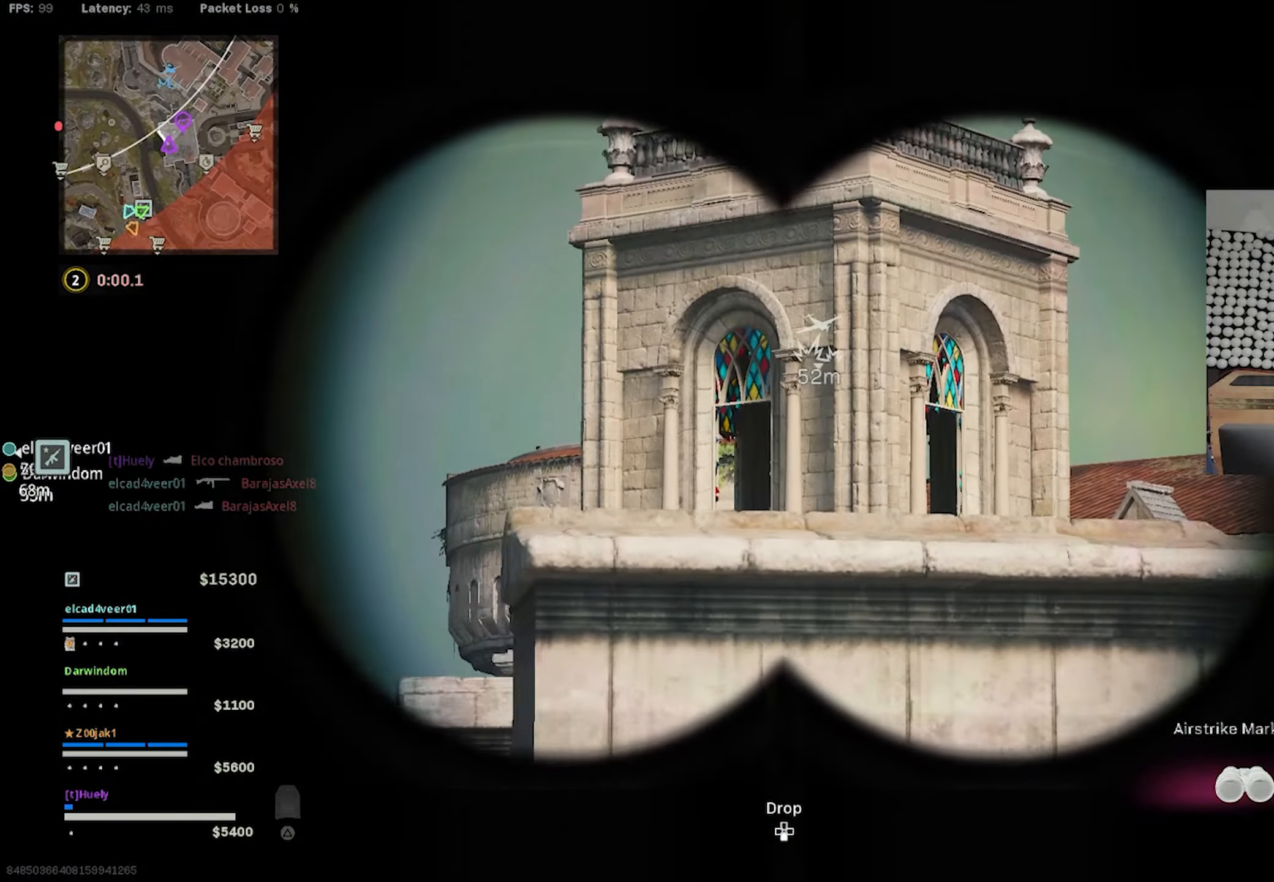
{"buttons": ["SQUARE"], "left_stick": "up-left", "right_stick": "down-left", "events": [[17, "left_stick", "down"], [50, "R1", "down"], [100, "L1", "up"], [150, "right_stick", "down-left"], [183, "R1", "up"], [250, "left_stick", "down-left"], [300, "SQUARE", "down"], [367, "SQUARE", "up"], [383, "left_stick", "left"], [467, "SQUARE", "down"], [500, "left_stick", "up-left"]]}
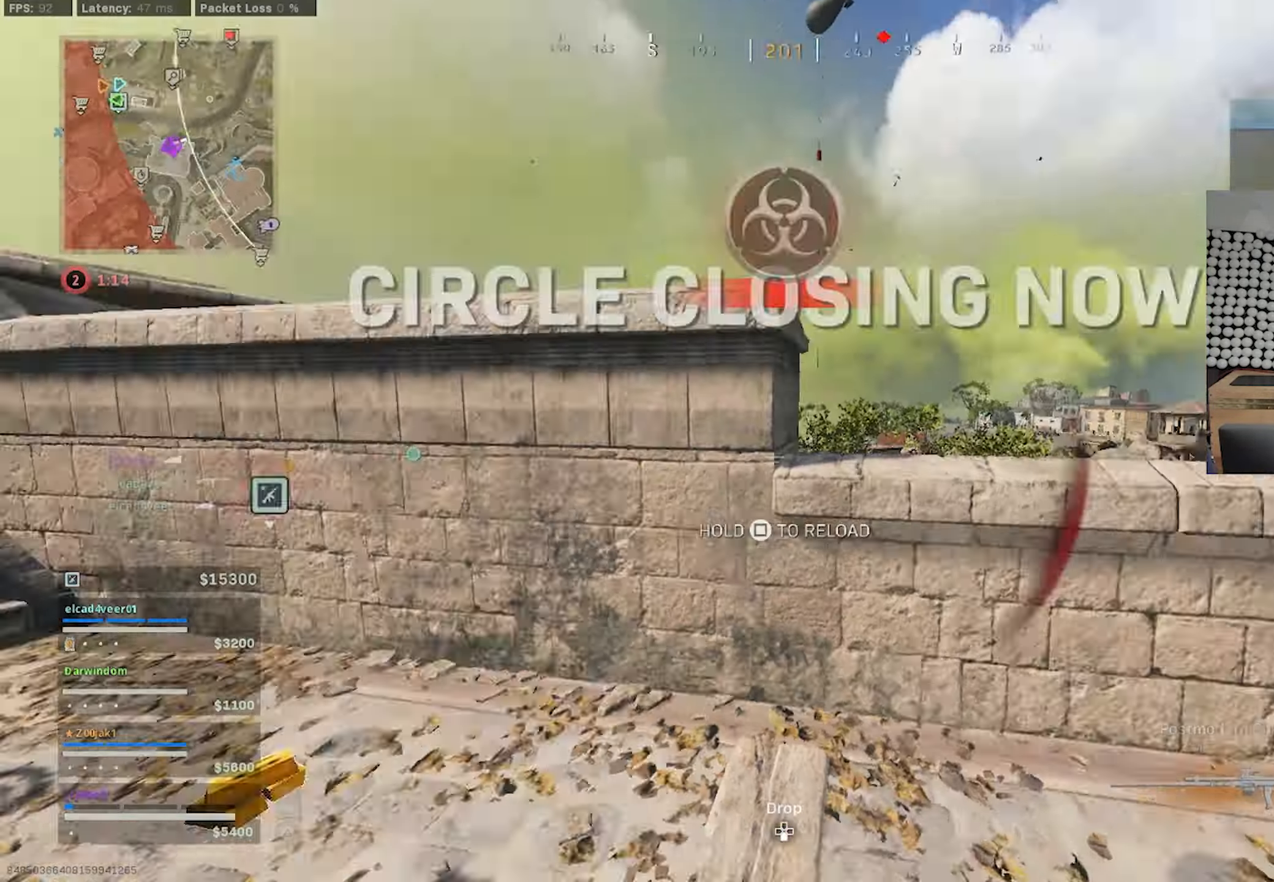
{"buttons": ["SQUARE"], "left_stick": "up", "right_stick": "center", "events": [[33, "SQUARE", "up"], [150, "SQUARE", "down"], [167, "left_stick", "up"], [167, "right_stick", "center"], [200, "SQUARE", "up"], [300, "SQUARE", "down"], [367, "SQUARE", "up"], [467, "SQUARE", "down"]]}
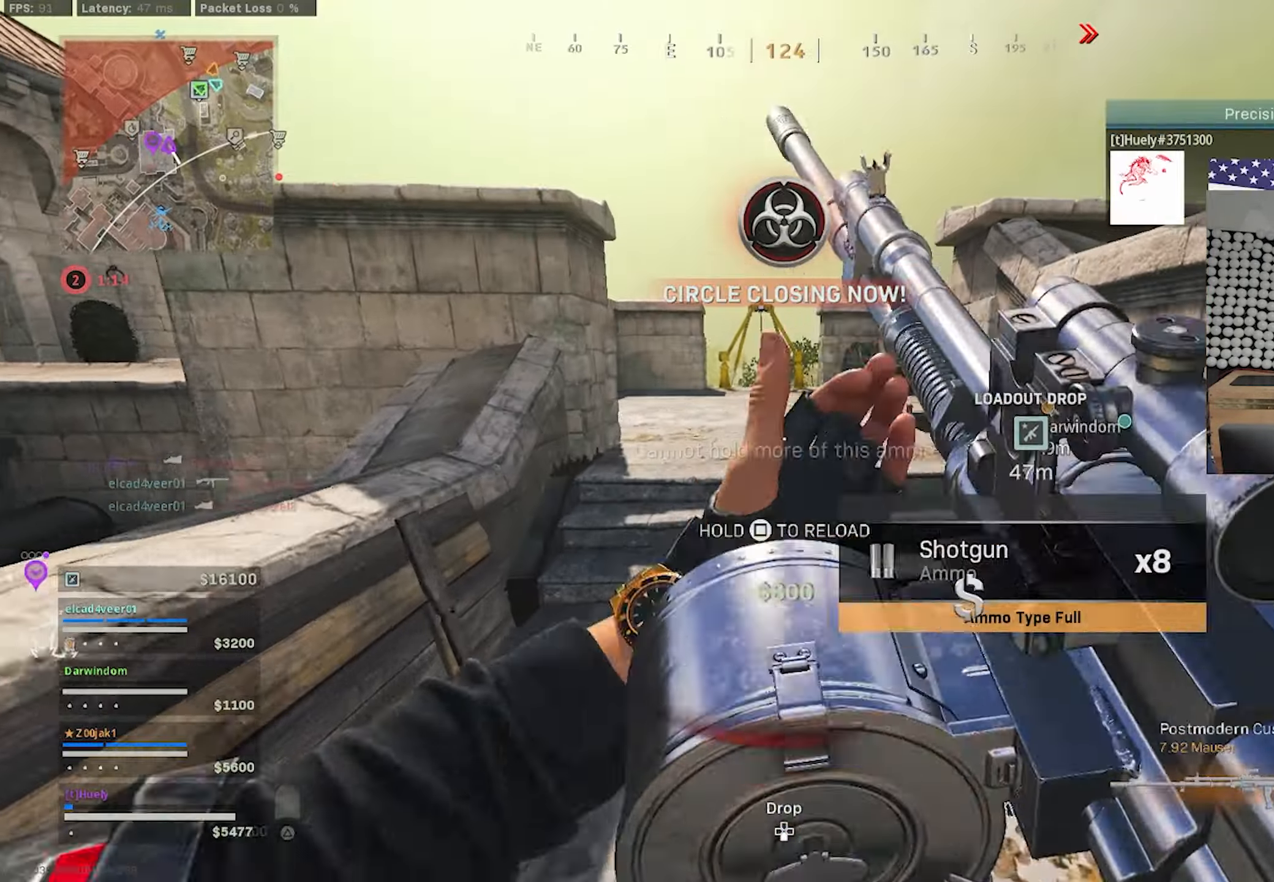
{"buttons": ["SQUARE"], "left_stick": "up", "right_stick": "down-right", "events": [[33, "SQUARE", "up"], [117, "SQUARE", "down"], [200, "SQUARE", "up"], [284, "SQUARE", "down"], [334, "right_stick", "down-right"], [367, "SQUARE", "up"], [450, "SQUARE", "down"]]}
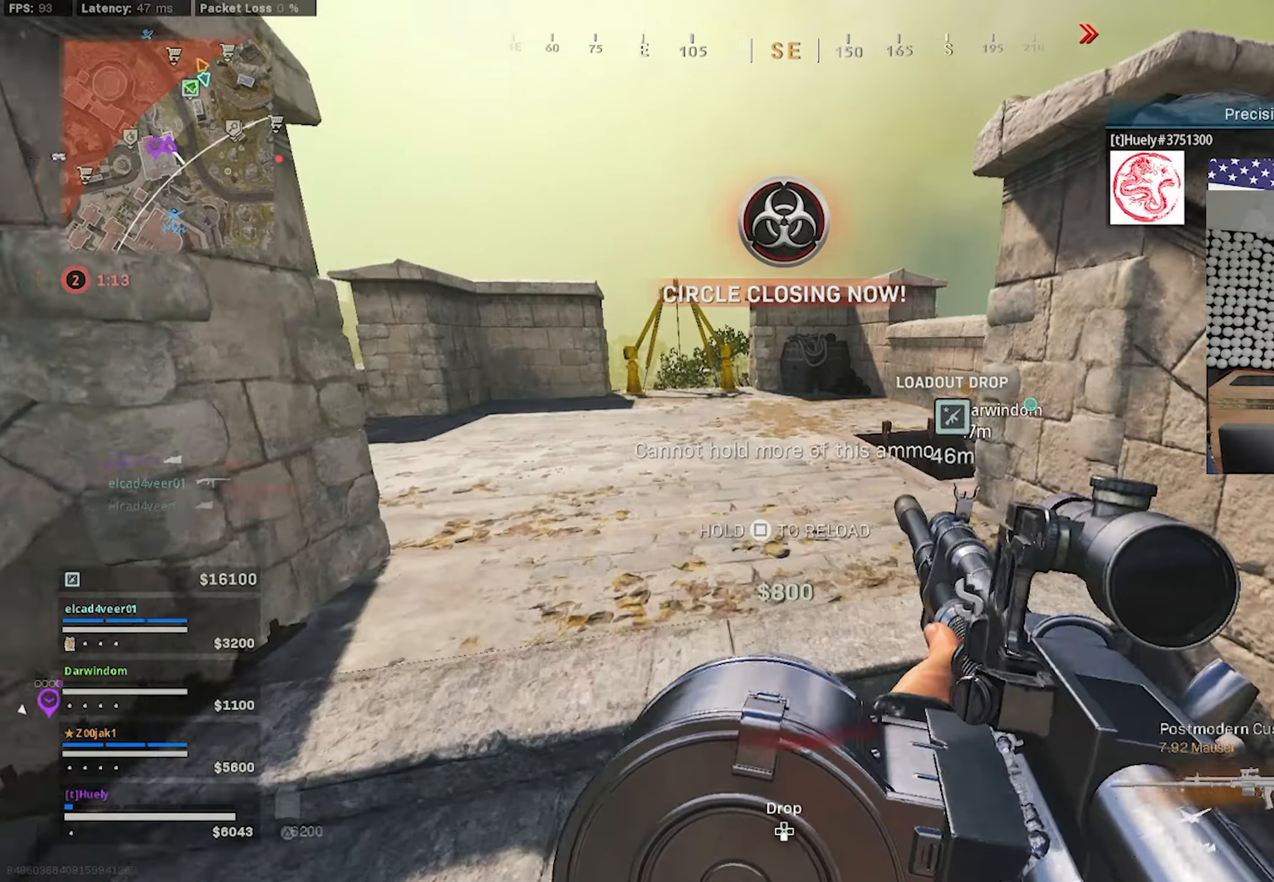
{"buttons": [], "left_stick": "up-left", "right_stick": "down-left", "events": [[34, "SQUARE", "up"], [50, "right_stick", "center"], [117, "SQUARE", "down"], [200, "SQUARE", "up"], [384, "left_stick", "up-left"], [417, "right_stick", "down-left"]]}
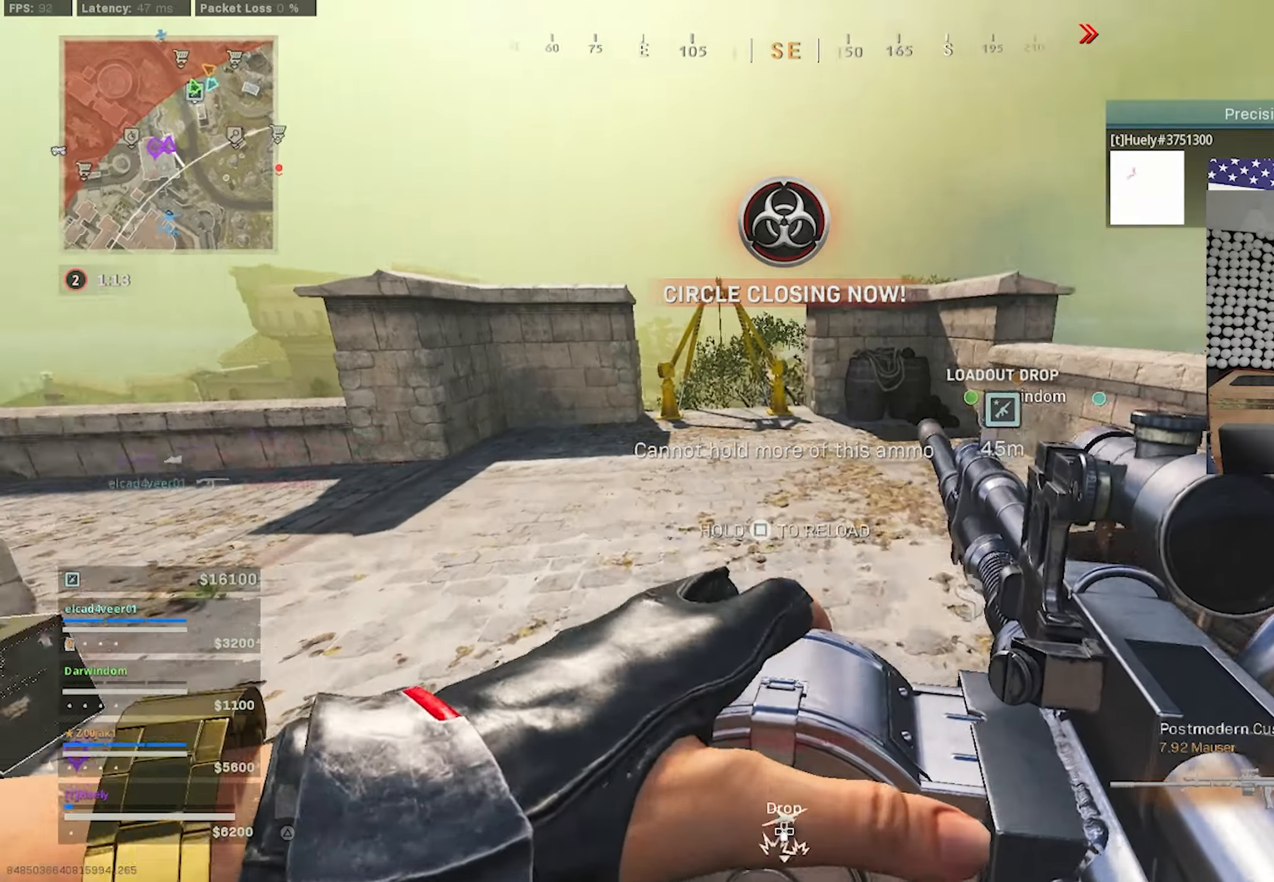
{"buttons": [], "left_stick": "up", "right_stick": "center", "events": [[150, "right_stick", "left"], [184, "left_stick", "up"], [350, "right_stick", "center"]]}
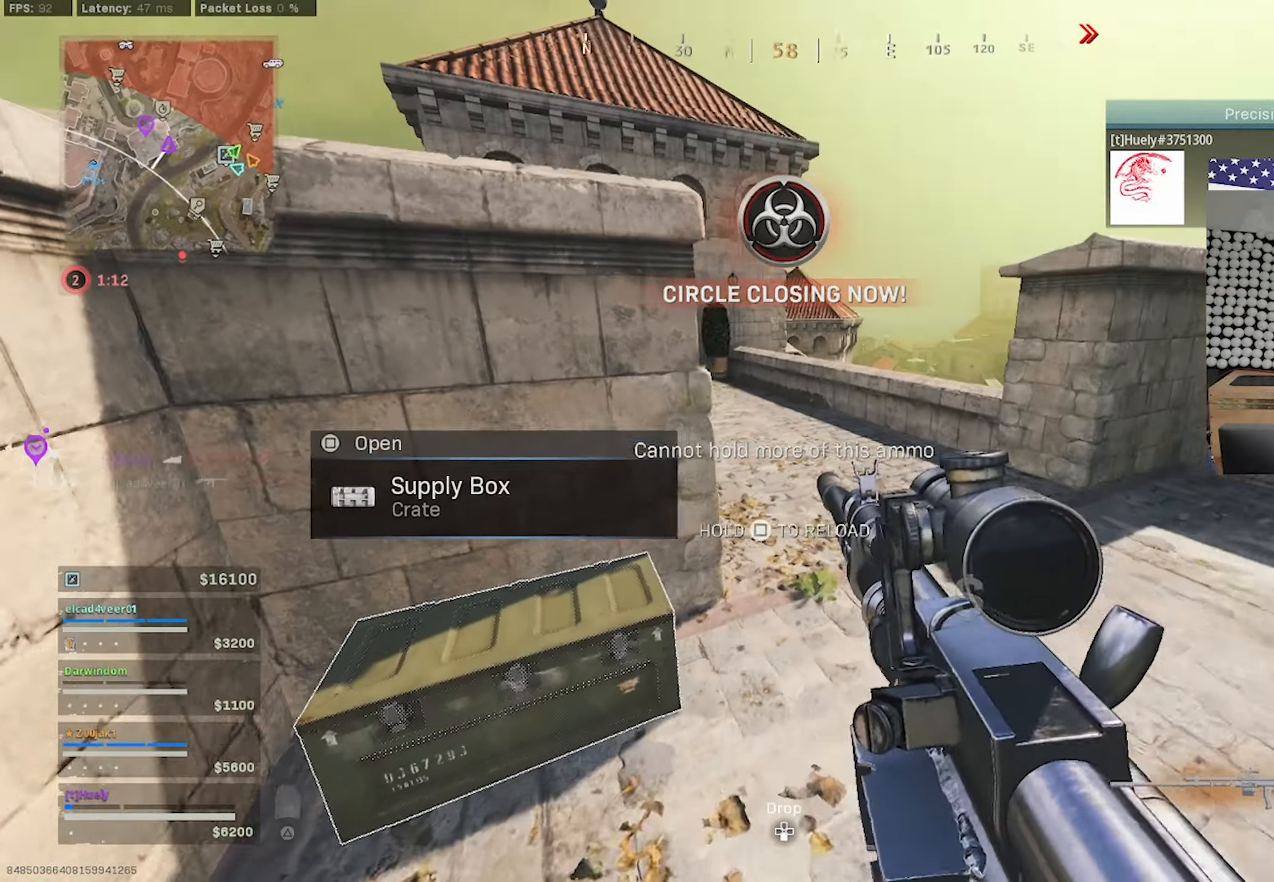
{"buttons": [], "left_stick": "down-right", "right_stick": "down-left", "events": [[17, "left_stick", "left"], [34, "SQUARE", "down"], [84, "SQUARE", "up"], [200, "left_stick", "down"], [267, "left_stick", "down-right"], [384, "right_stick", "left"], [434, "right_stick", "down-left"]]}
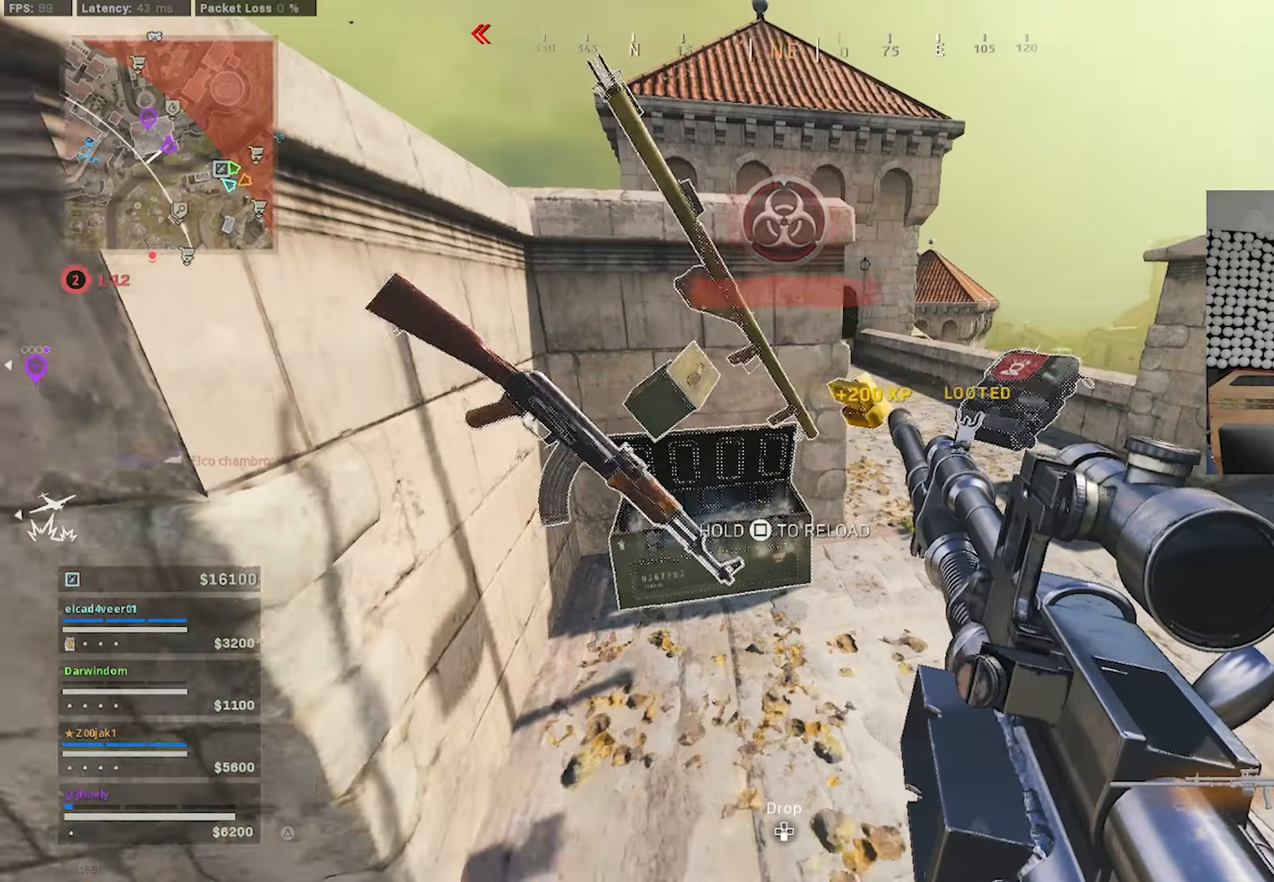
{"buttons": [], "left_stick": "up-left", "right_stick": "center", "events": [[34, "right_stick", "down"], [217, "right_stick", "center"], [300, "left_stick", "up-right"], [317, "SQUARE", "down"], [400, "SQUARE", "up"], [434, "left_stick", "up-left"]]}
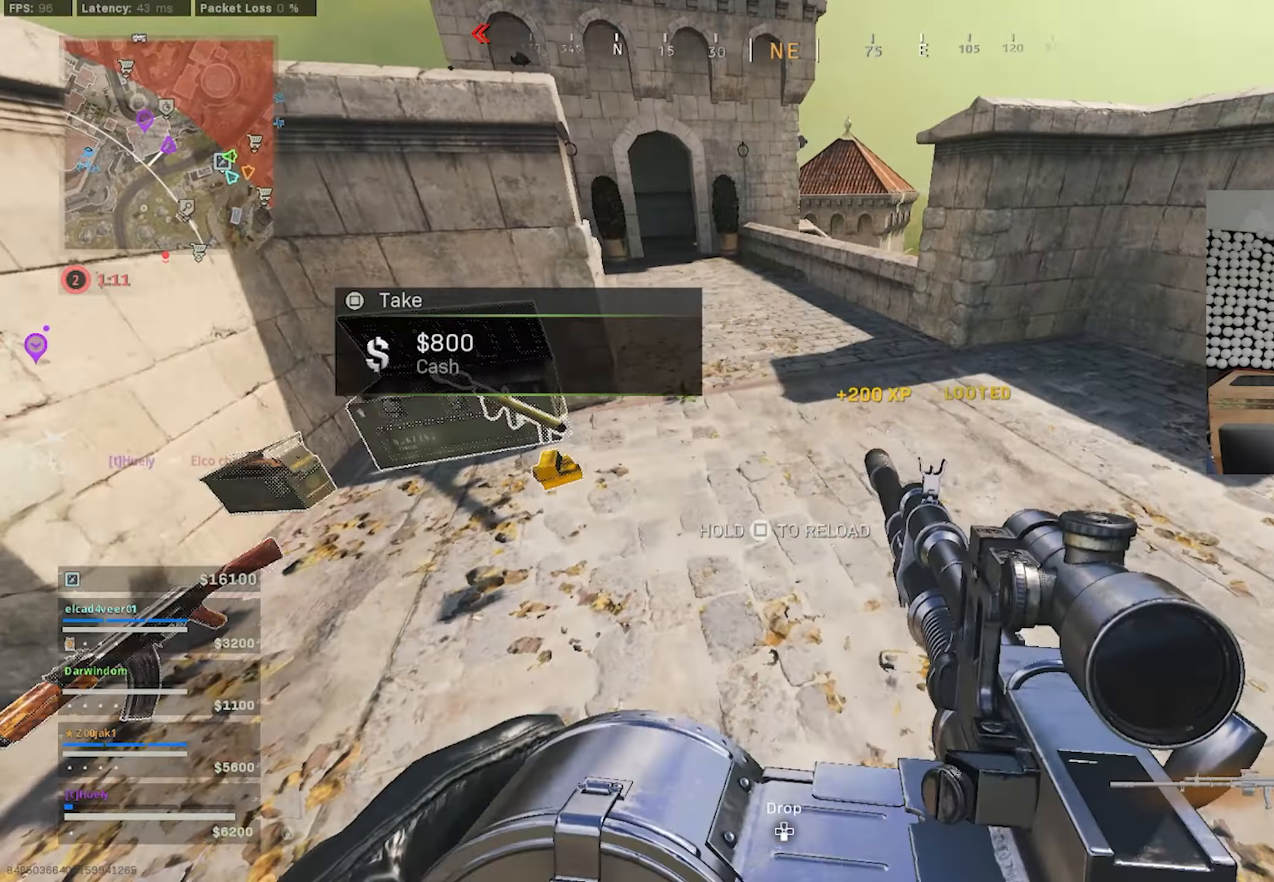
{"buttons": [], "left_stick": "up", "right_stick": "right", "events": [[34, "right_stick", "right"], [367, "left_stick", "up"]]}
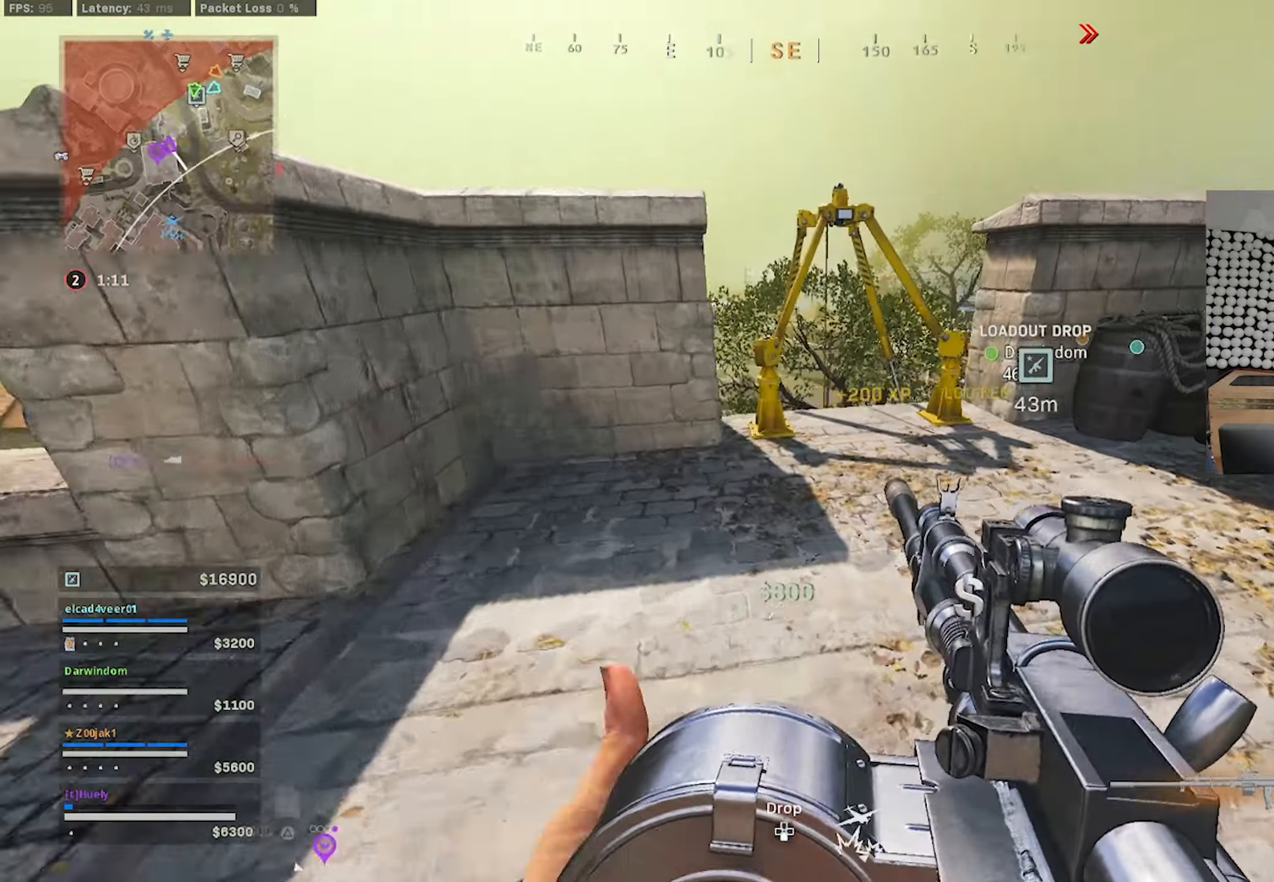
{"buttons": [], "left_stick": "center", "right_stick": "center", "events": [[50, "right_stick", "center"], [134, "L3", "down"], [200, "TRIANGLE", "down"], [234, "L3", "up"], [250, "left_stick", "up-left"], [250, "right_stick", "right"], [267, "TRIANGLE", "up"], [350, "TRIANGLE", "down"], [350, "left_stick", "left"], [417, "TRIANGLE", "up"], [450, "left_stick", "center"], [450, "right_stick", "center"]]}
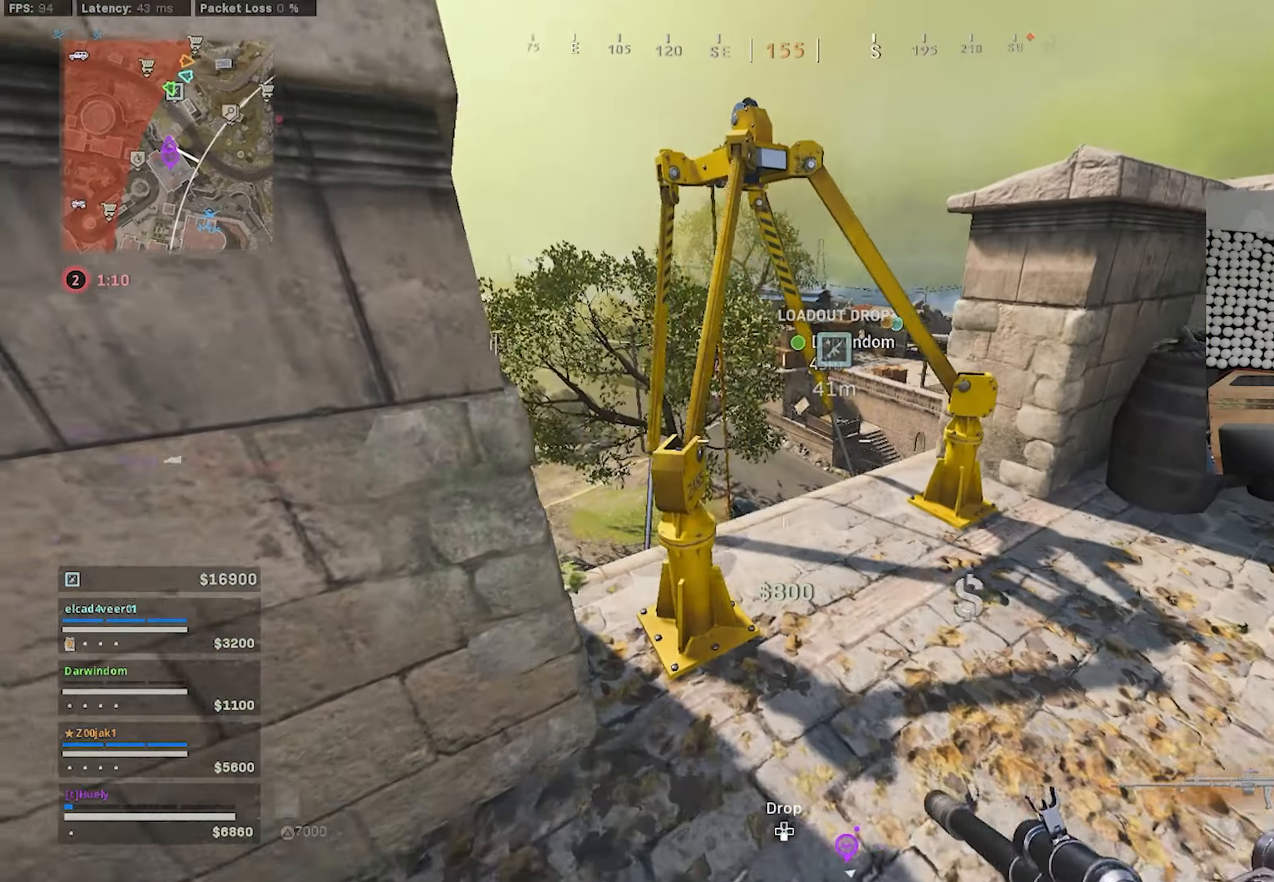
{"buttons": [], "left_stick": "right", "right_stick": "center", "events": [[117, "left_stick", "left"], [234, "left_stick", "center"], [317, "left_stick", "right"]]}
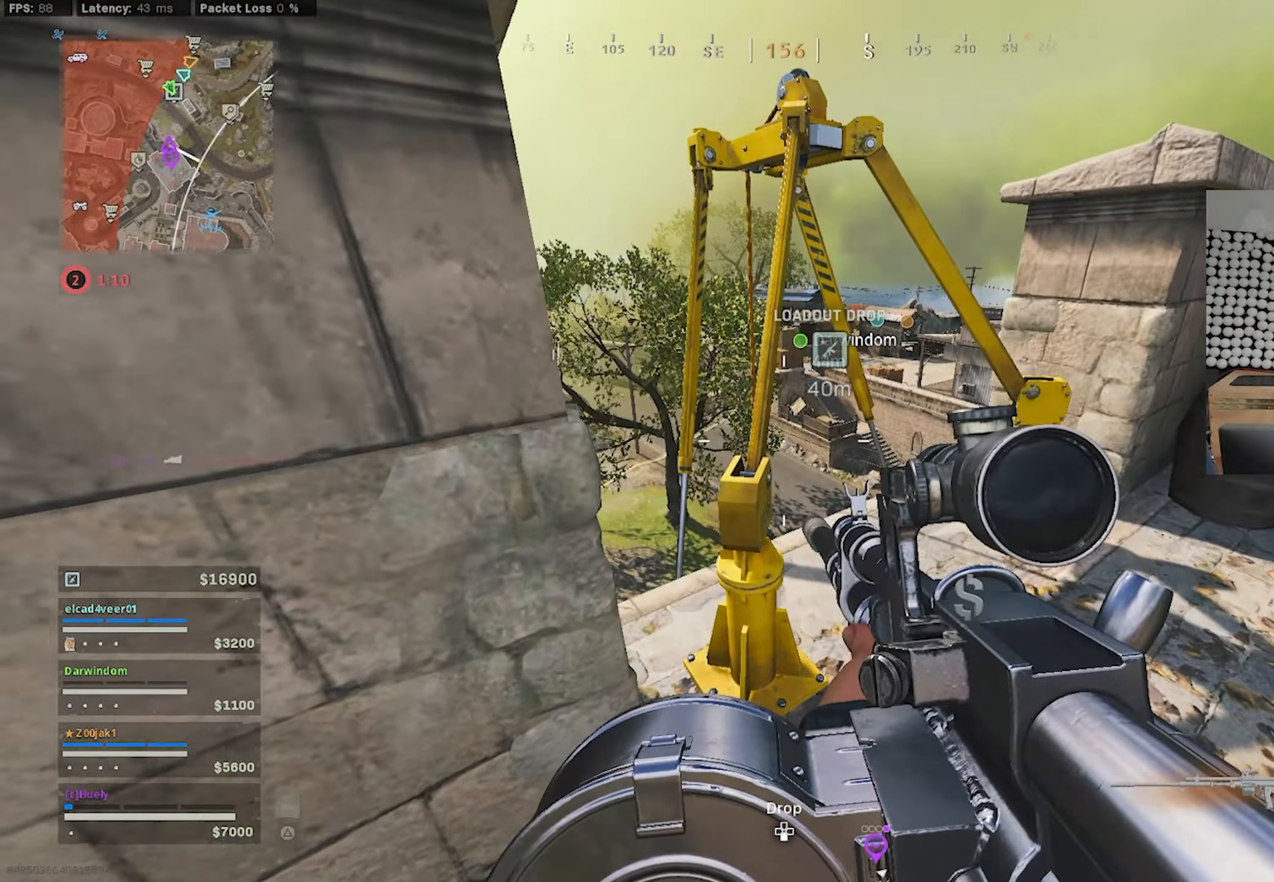
{"buttons": [], "left_stick": "down-right", "right_stick": "right", "events": [[117, "TRIANGLE", "down"], [167, "TRIANGLE", "up"], [234, "left_stick", "center"], [267, "TRIANGLE", "down"], [334, "TRIANGLE", "up"], [417, "right_stick", "right"], [434, "left_stick", "down-right"]]}
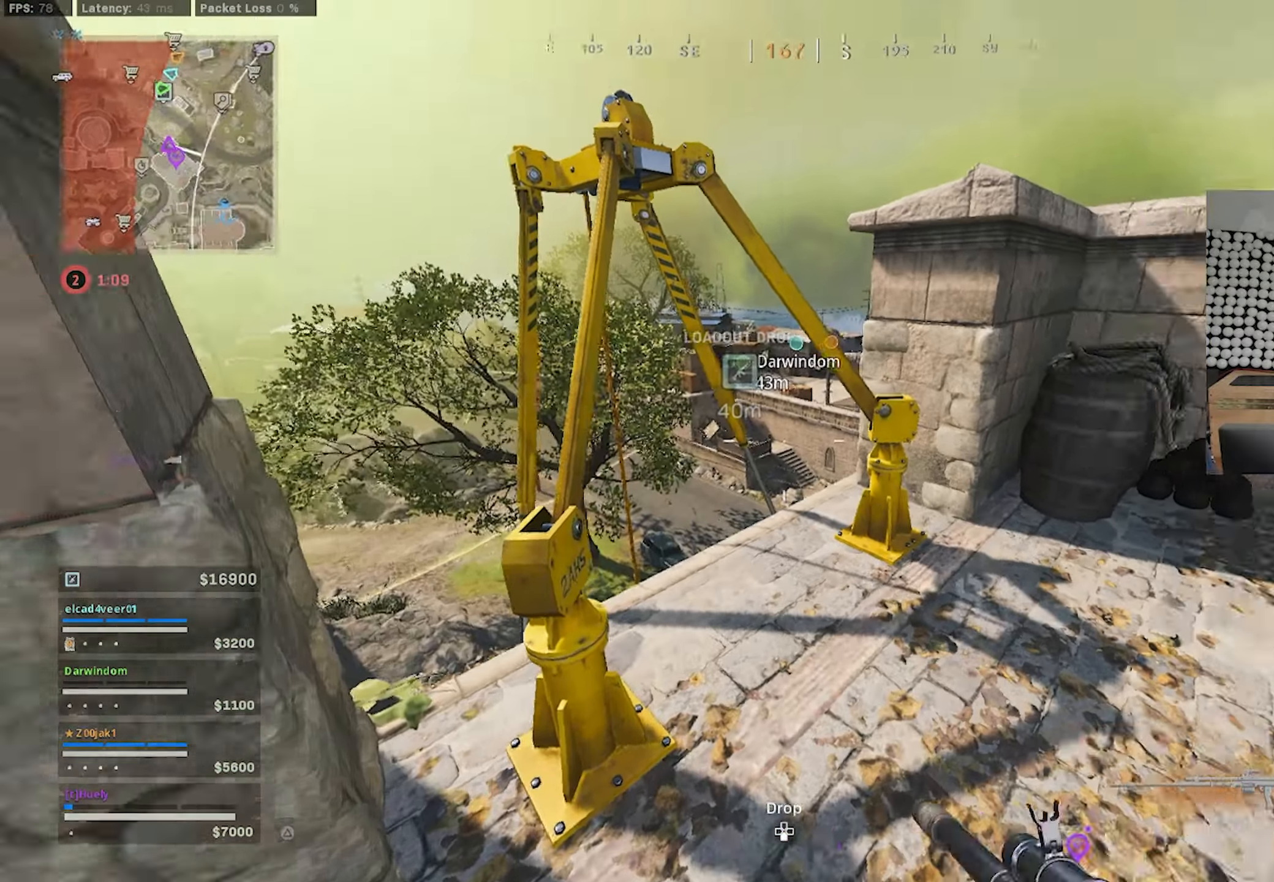
{"buttons": ["CROSS"], "left_stick": "up", "right_stick": "down-left", "events": [[150, "TRIANGLE", "down"], [150, "left_stick", "up-right"], [217, "TRIANGLE", "up"], [284, "TRIANGLE", "down"], [317, "right_stick", "center"], [350, "TRIANGLE", "up"], [434, "left_stick", "up"], [467, "right_stick", "down-left"], [500, "CROSS", "down"]]}
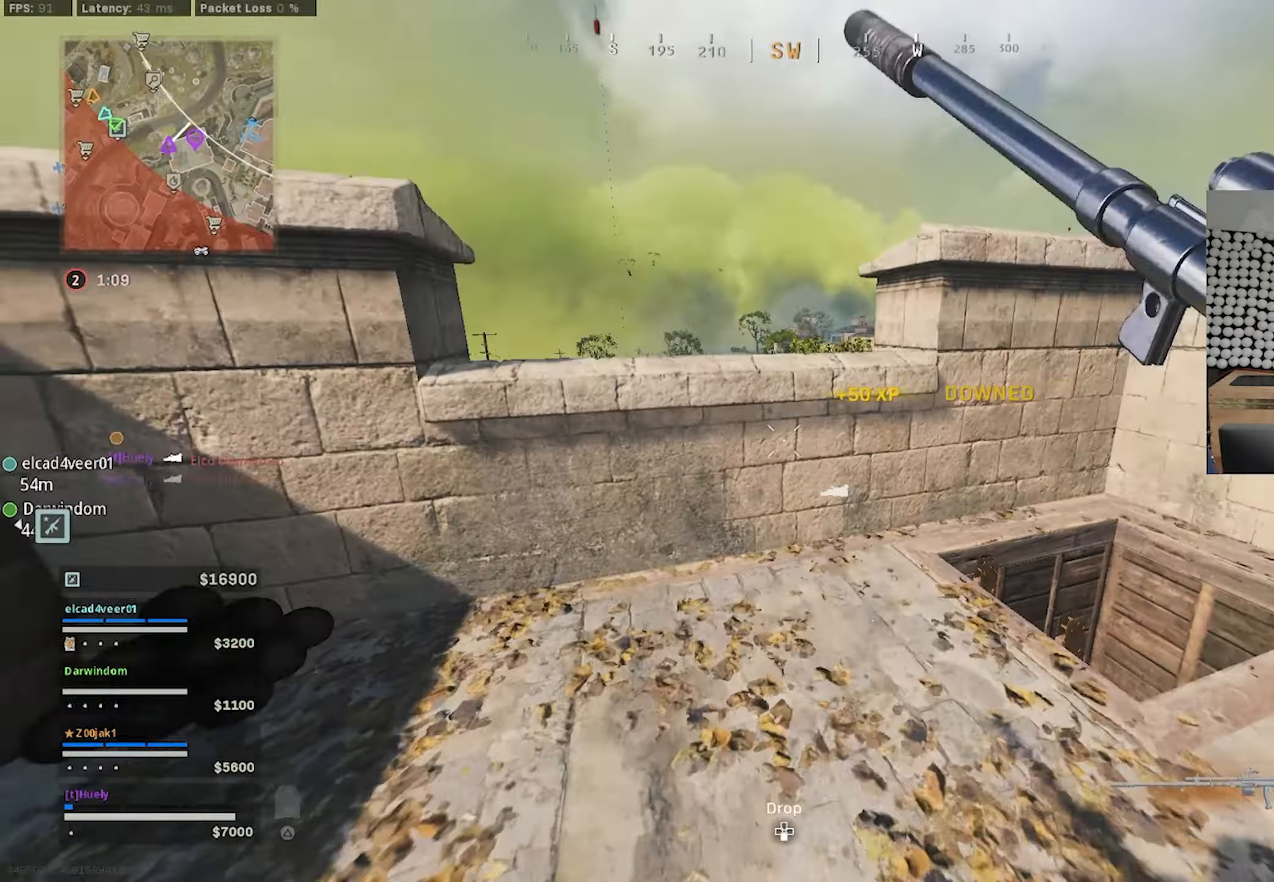
{"buttons": [], "left_stick": "center", "right_stick": "center", "events": [[84, "CROSS", "up"], [284, "CROSS", "down"], [300, "right_stick", "center"], [383, "CROSS", "up"], [433, "left_stick", "center"]]}
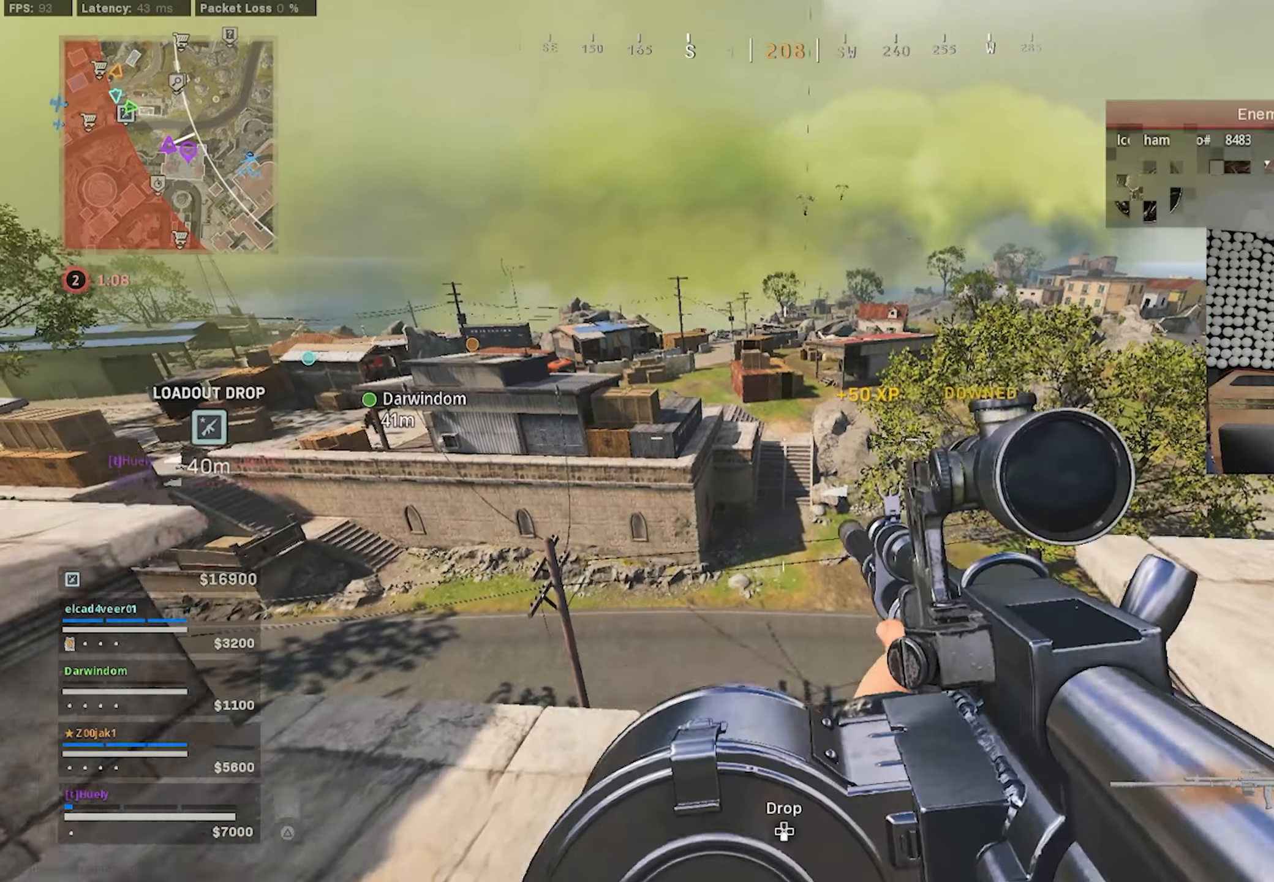
{"buttons": [], "left_stick": "down-left", "right_stick": "center", "events": [[16, "left_stick", "left"], [83, "left_stick", "down-left"], [316, "left_stick", "center"], [450, "left_stick", "down"], [500, "left_stick", "down-left"]]}